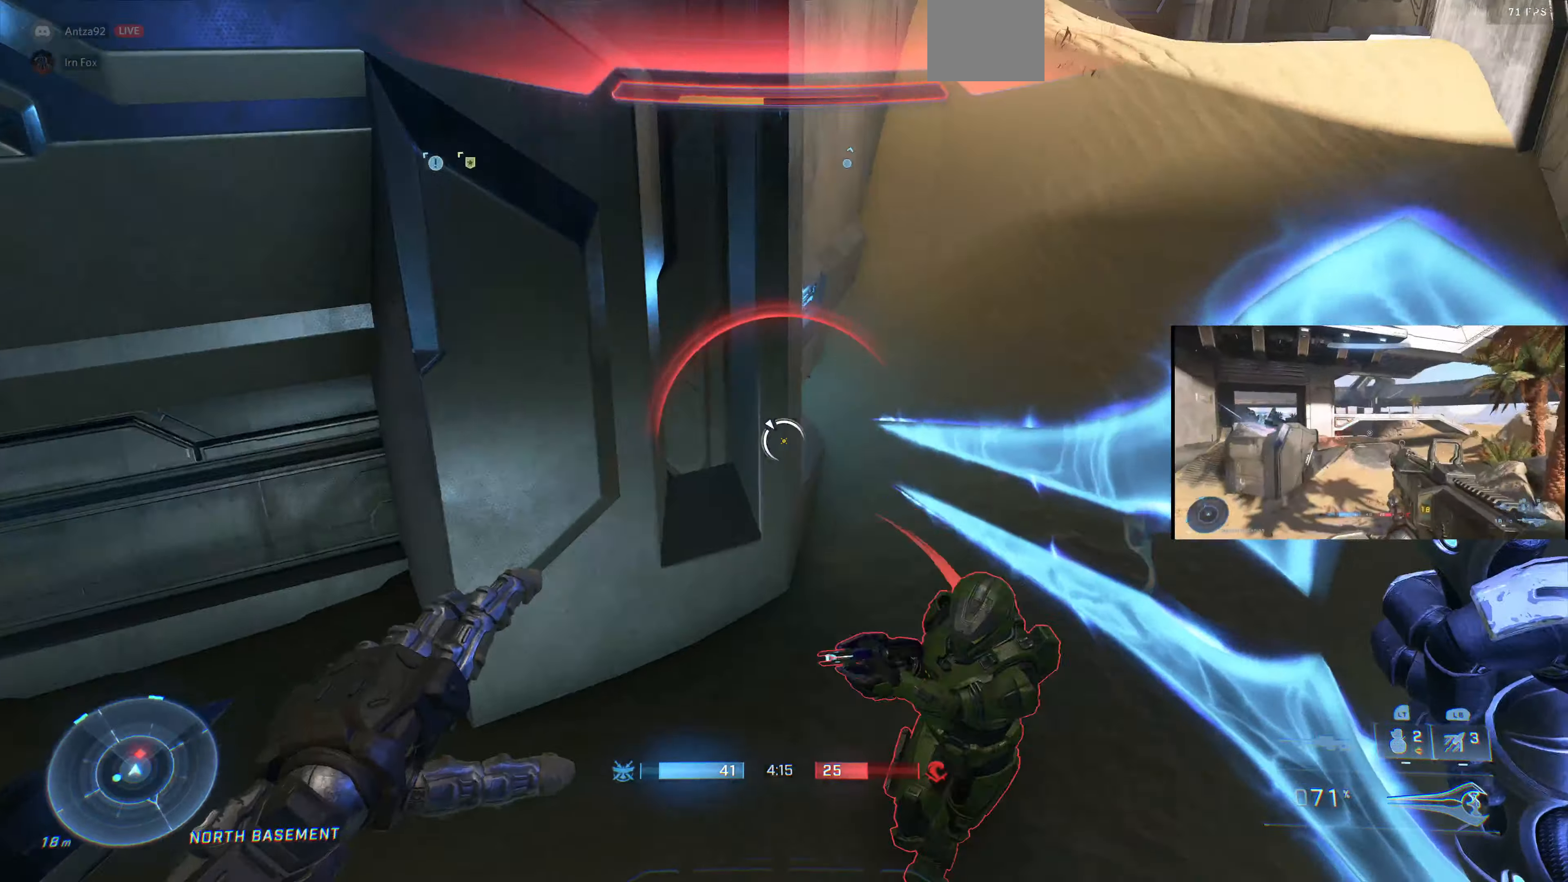
Gameplay with a controller (PlayStation layout); each line is a JSON object with the inputs held at the frame after it. "events" lists button and stick changes between this image and that frame as [ms after this image, input, new state], when the widget could be followed in between.
{"buttons": [], "left_stick": "right", "right_stick": "left", "events": [[167, "R2", "down"], [167, "right_stick", "up-left"], [300, "R2", "up"], [334, "right_stick", "left"], [500, "left_stick", "right"]]}
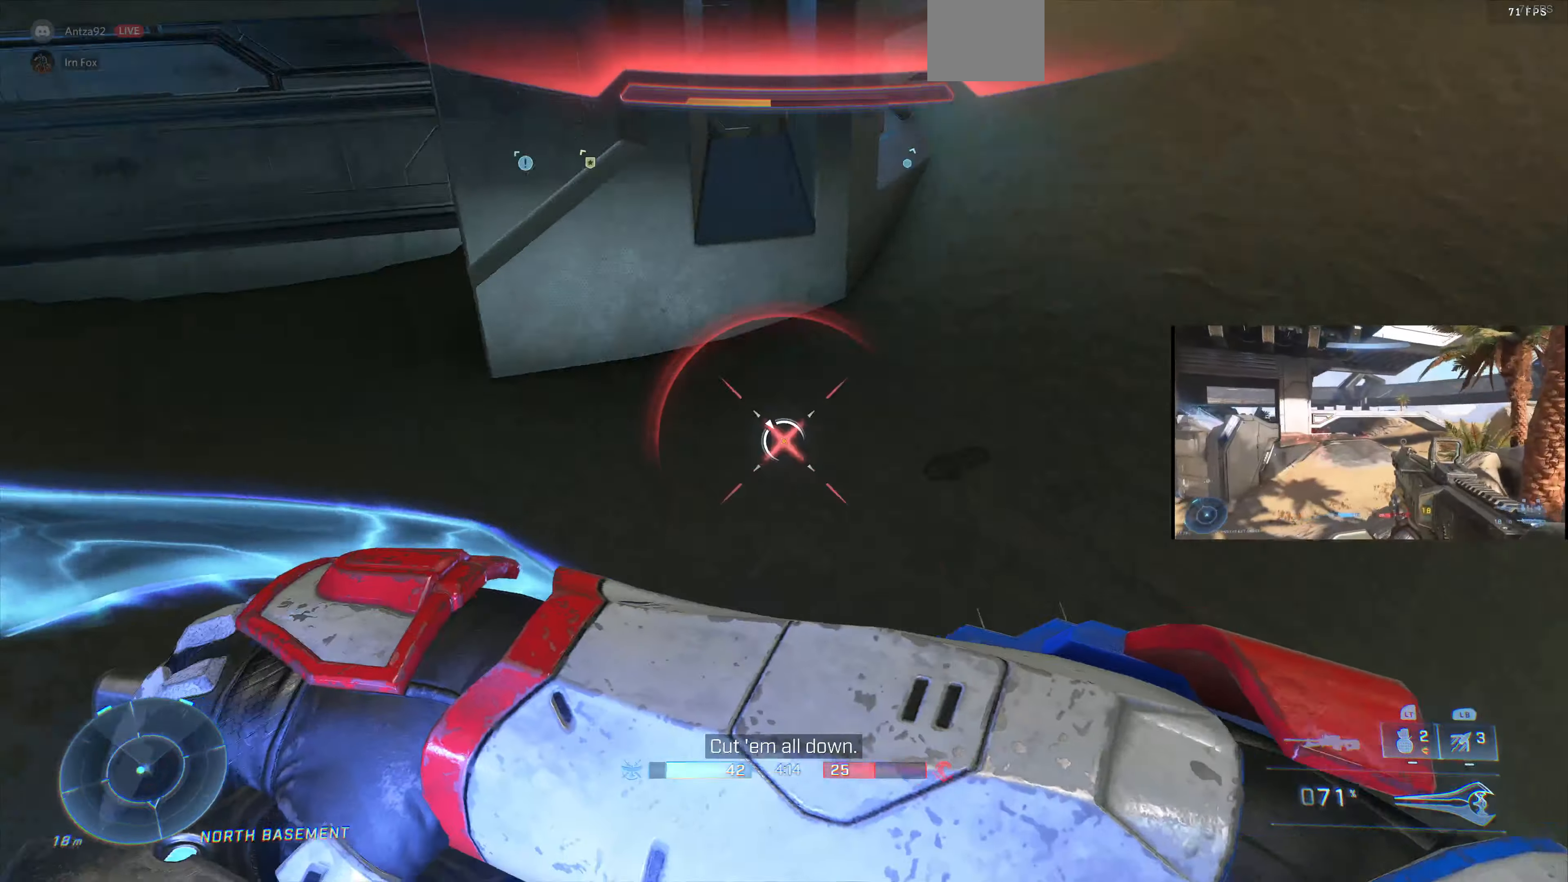
{"buttons": [], "left_stick": "up-right", "right_stick": "down-left", "events": [[200, "right_stick", "center"], [267, "right_stick", "down-left"], [400, "left_stick", "up-right"]]}
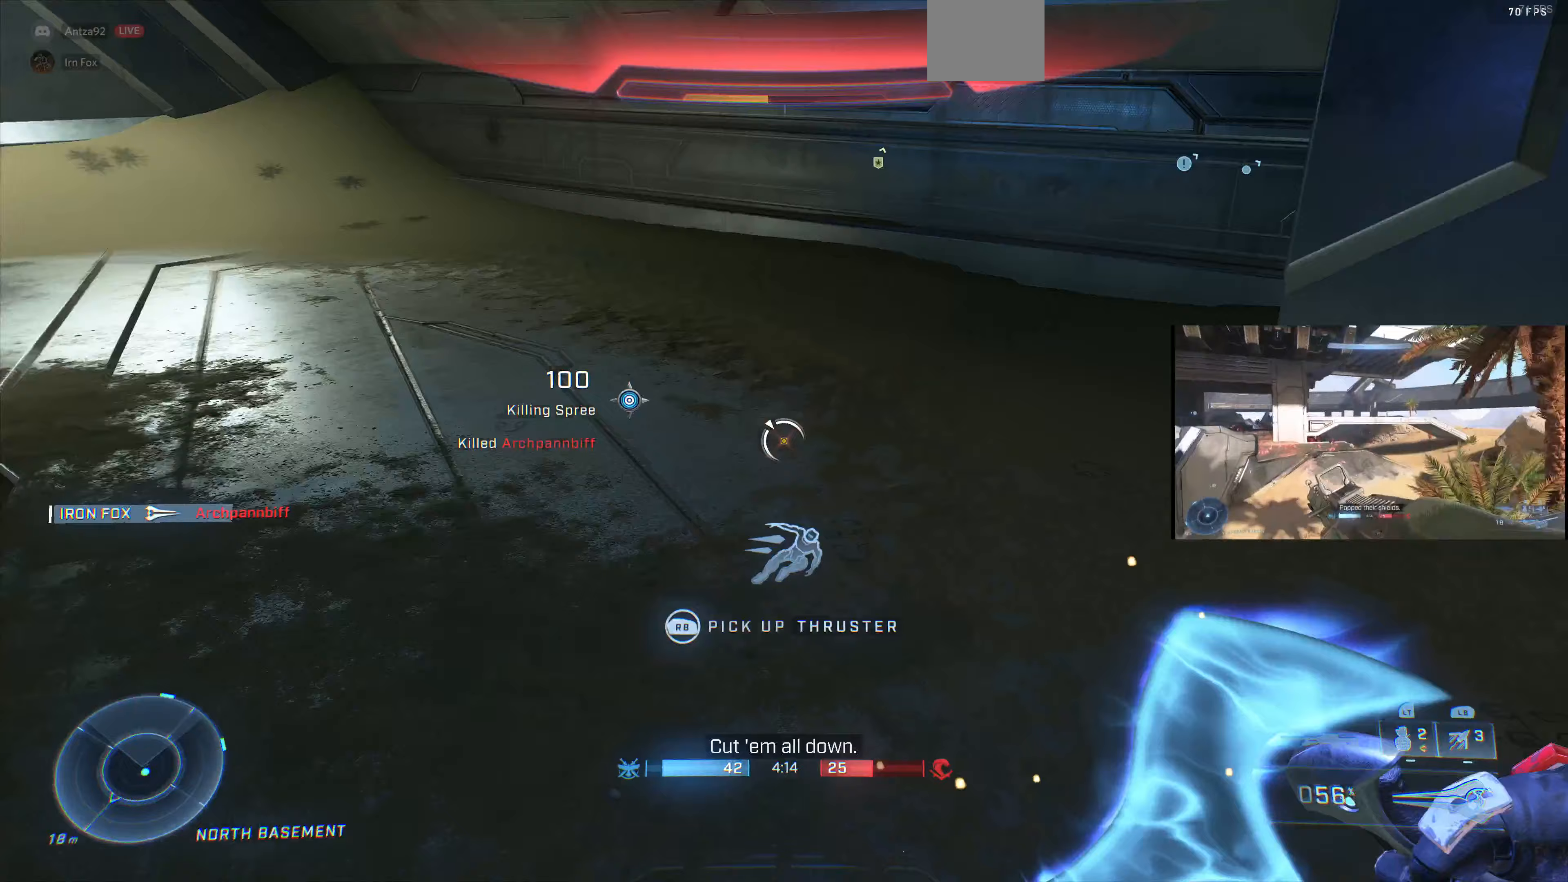
{"buttons": [], "left_stick": "up-right", "right_stick": "left", "events": [[167, "right_stick", "center"], [233, "right_stick", "left"]]}
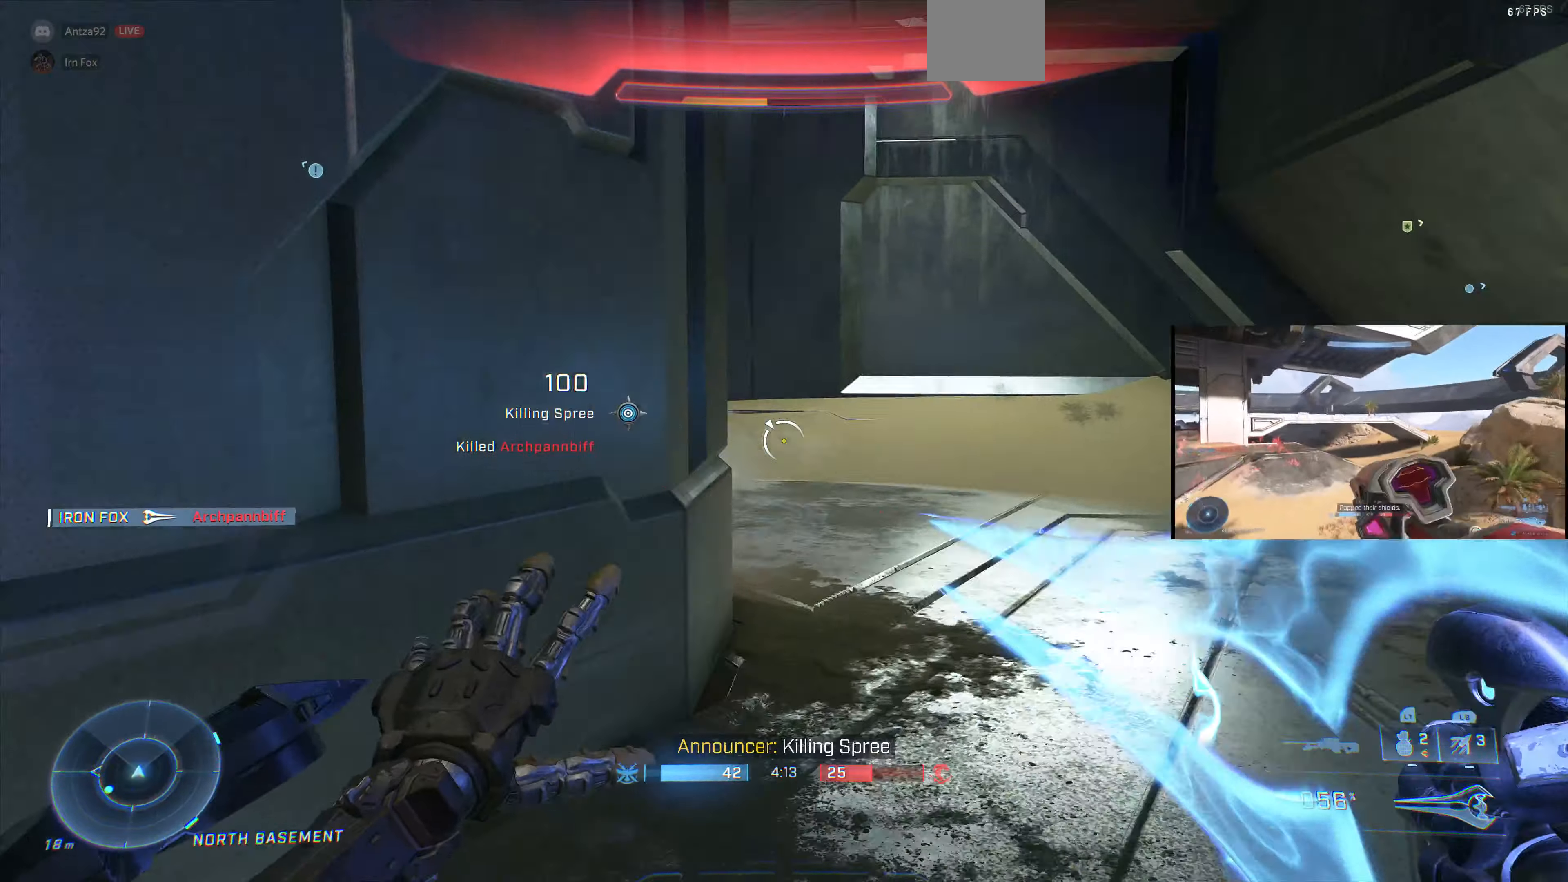
{"buttons": [], "left_stick": "up-right", "right_stick": "left", "events": [[67, "right_stick", "center"], [233, "left_stick", "up"], [367, "left_stick", "up-right"], [500, "right_stick", "left"]]}
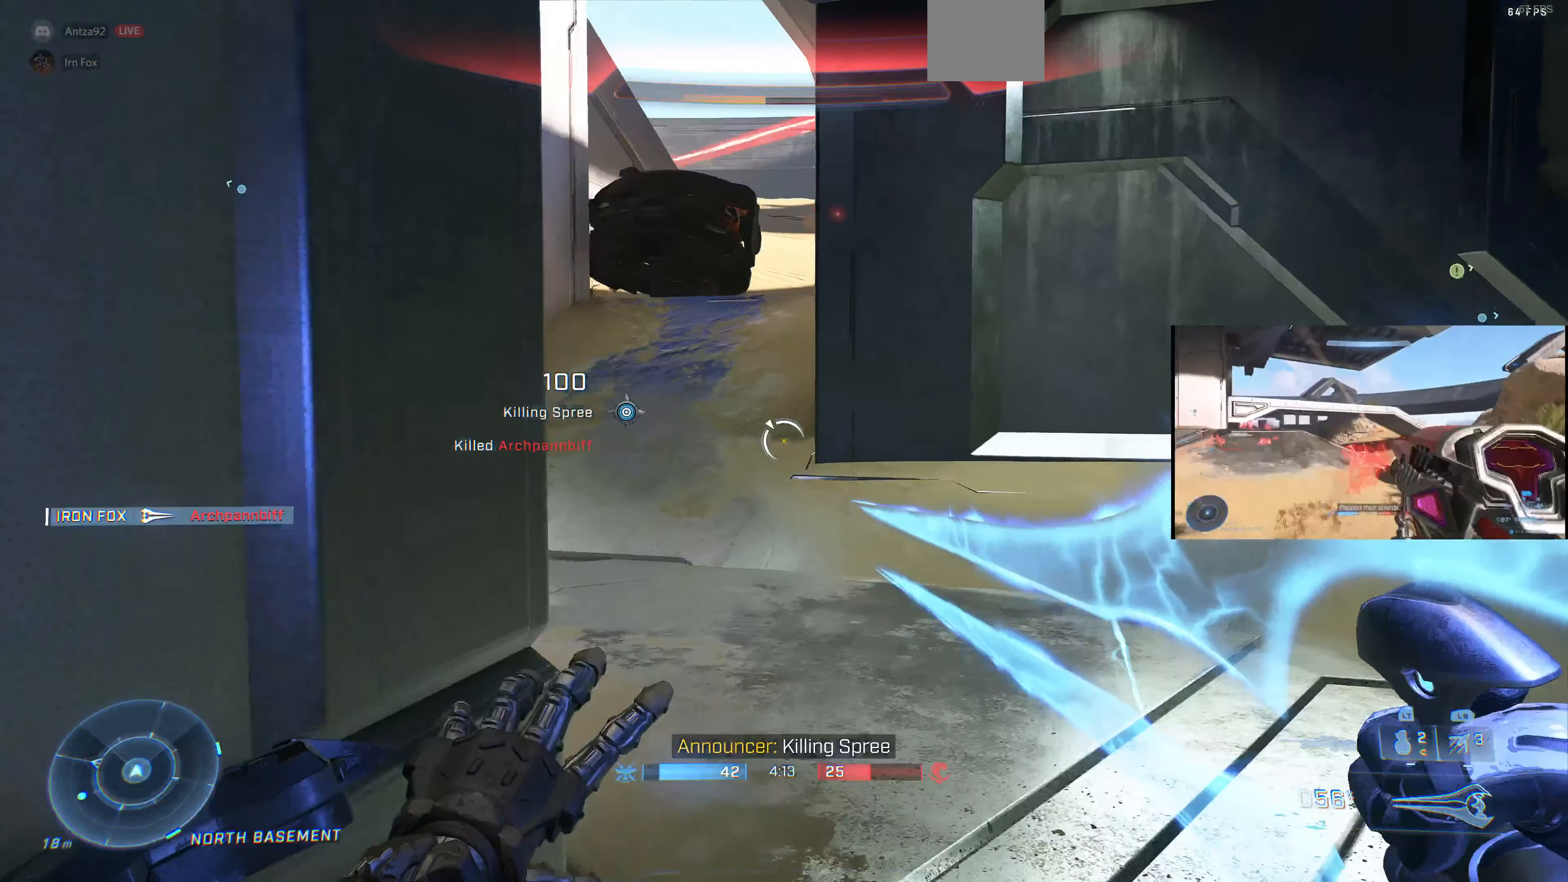
{"buttons": [], "left_stick": "up-right", "right_stick": "center", "events": [[133, "right_stick", "center"]]}
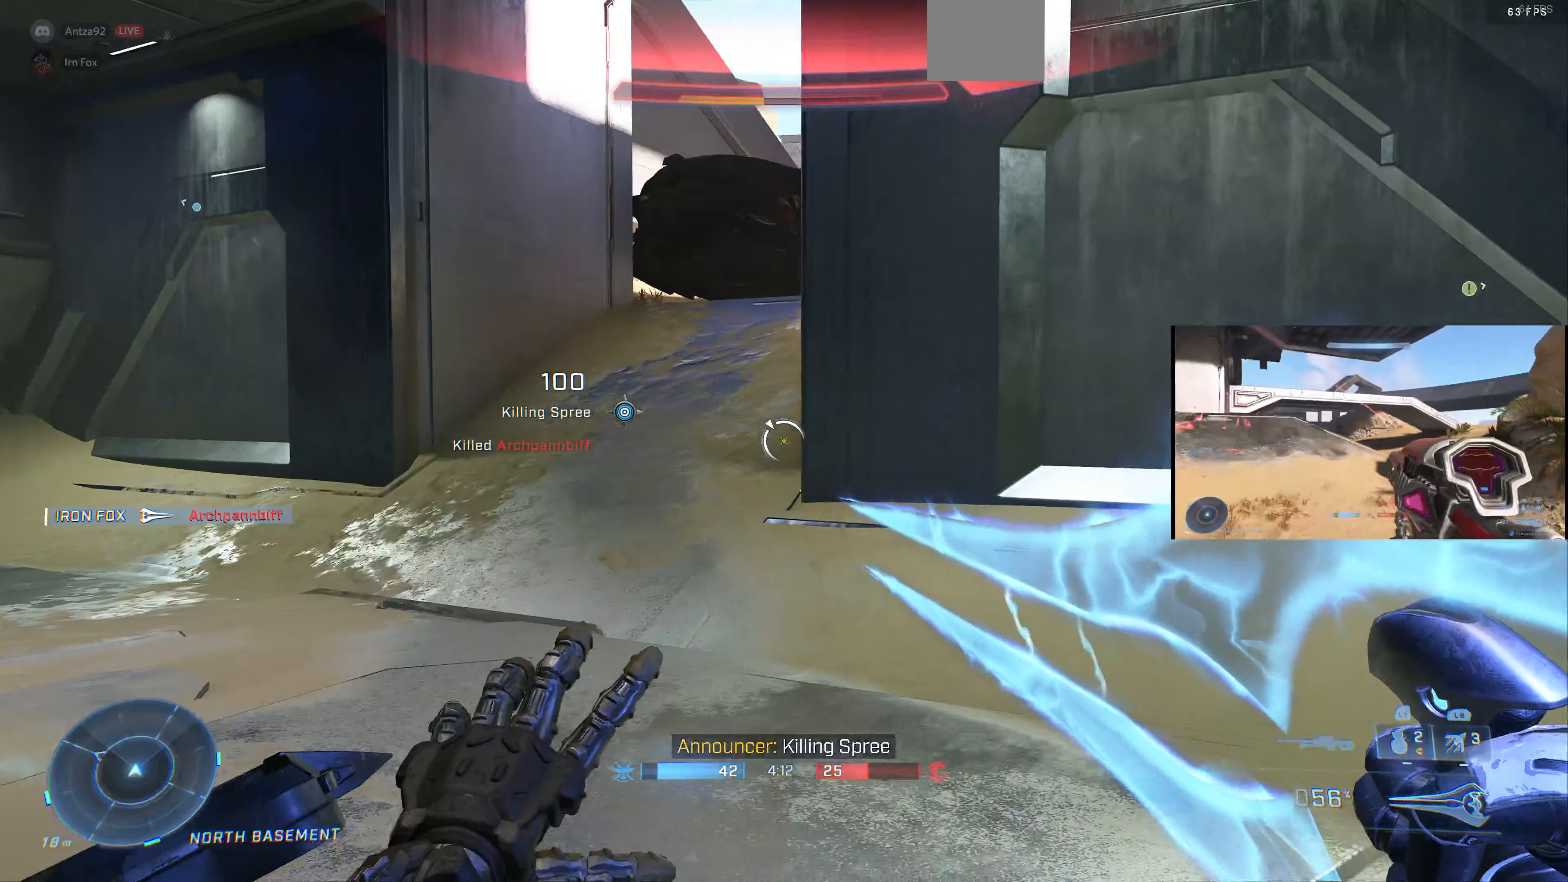
{"buttons": ["L3"], "left_stick": "up-right", "right_stick": "center", "events": [[167, "right_stick", "left"], [267, "right_stick", "center"], [300, "left_stick", "center"], [400, "L3", "down"], [433, "left_stick", "up"], [500, "left_stick", "up-right"]]}
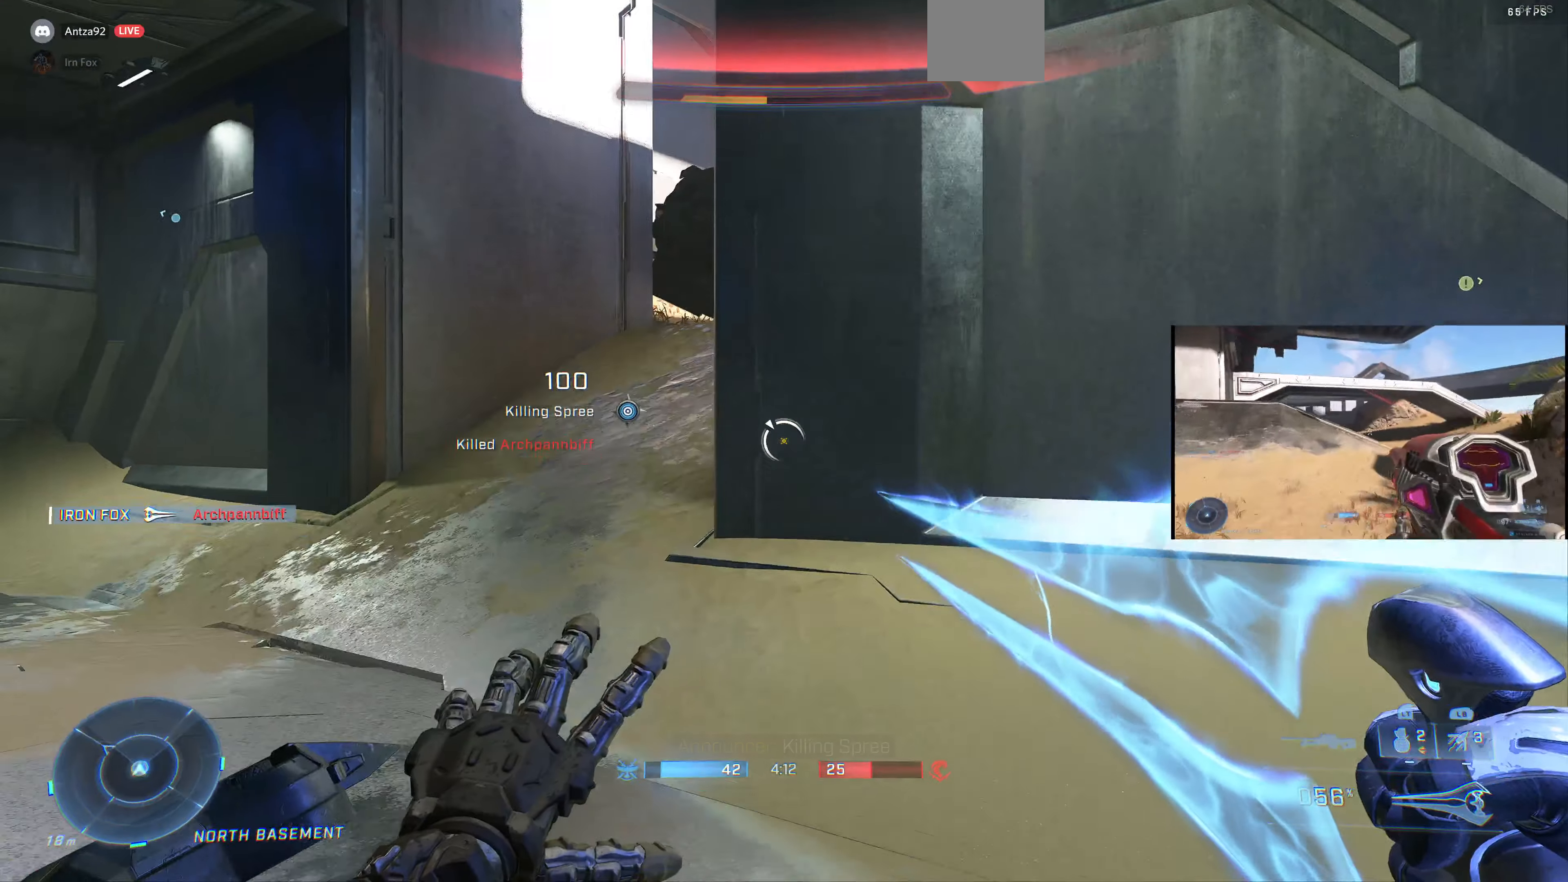
{"buttons": ["L3"], "left_stick": "up-right", "right_stick": "center", "events": [[133, "right_stick", "left"], [367, "right_stick", "center"]]}
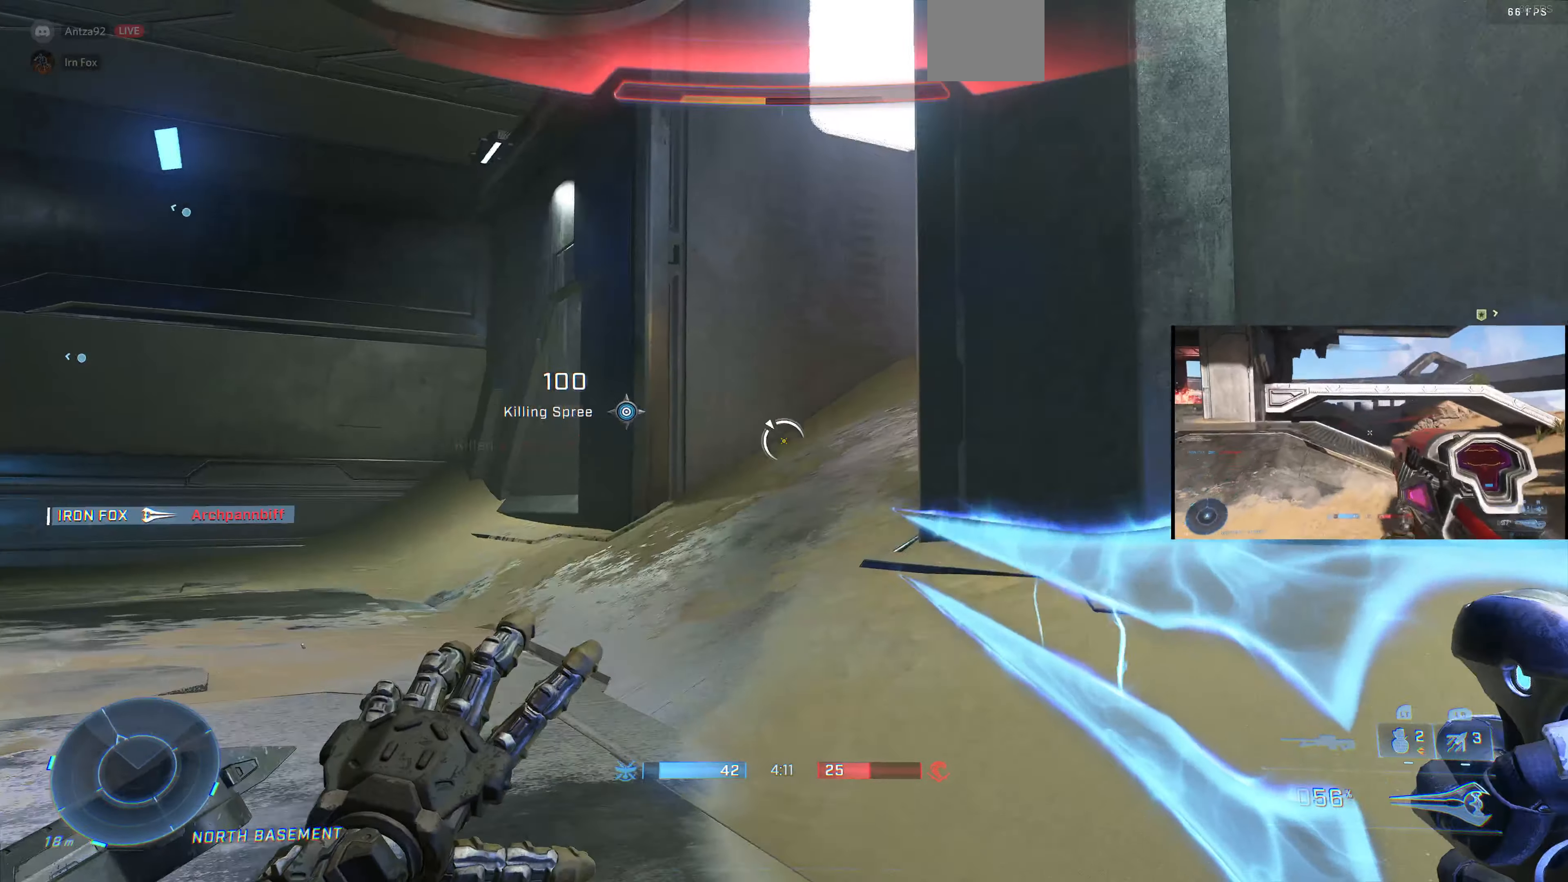
{"buttons": ["L3"], "left_stick": "up-right", "right_stick": "up-left", "events": [[33, "right_stick", "left"], [200, "right_stick", "center"], [367, "right_stick", "left"], [433, "right_stick", "up-left"]]}
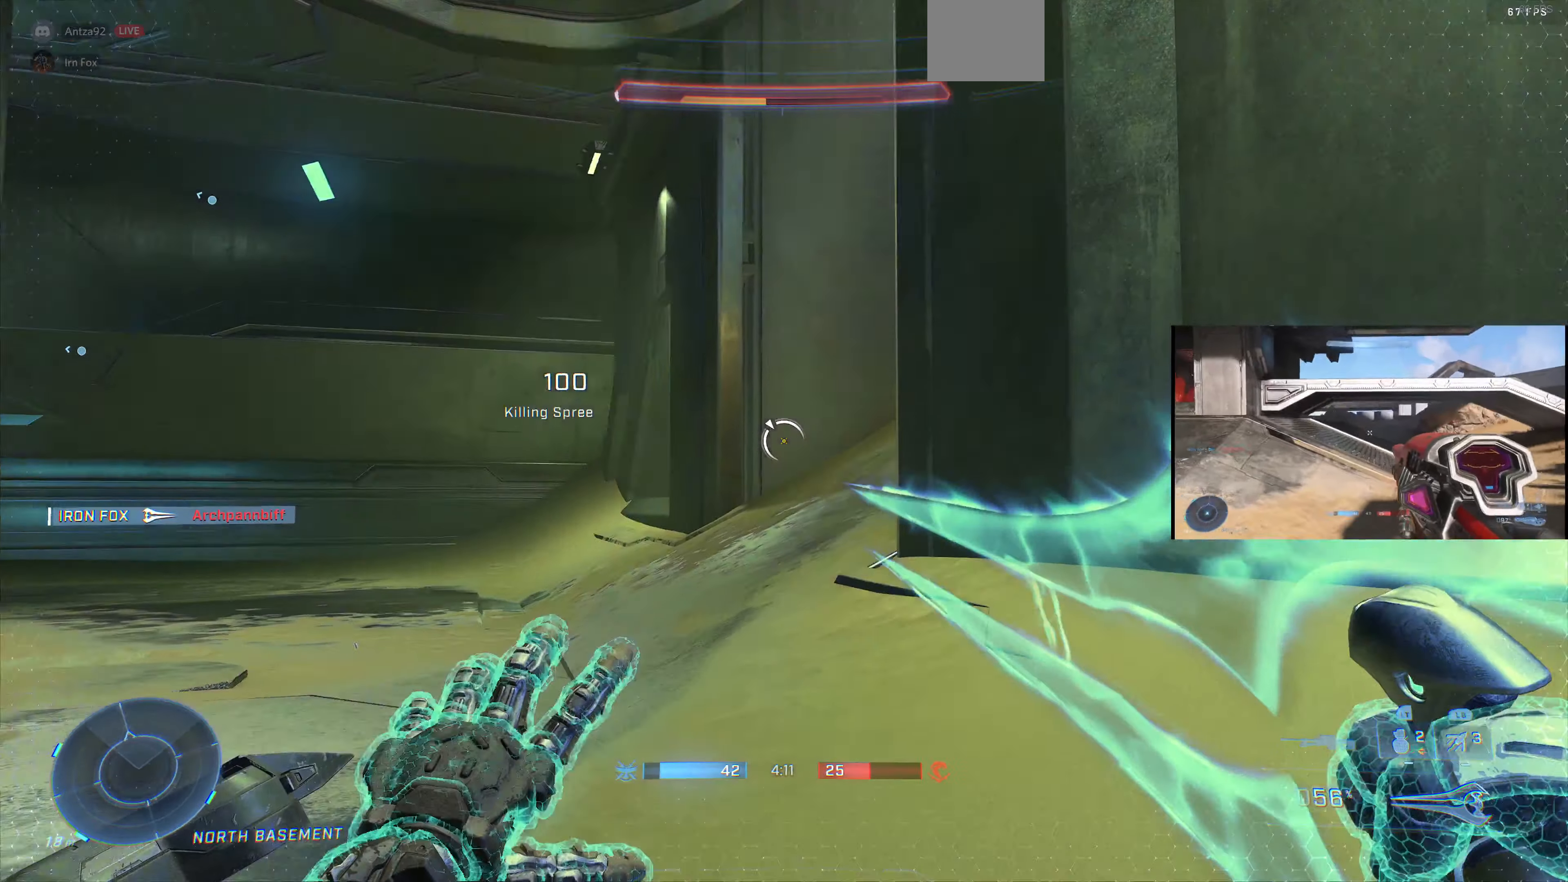
{"buttons": ["L3"], "left_stick": "up-right", "right_stick": "left", "events": [[133, "right_stick", "center"], [400, "right_stick", "left"]]}
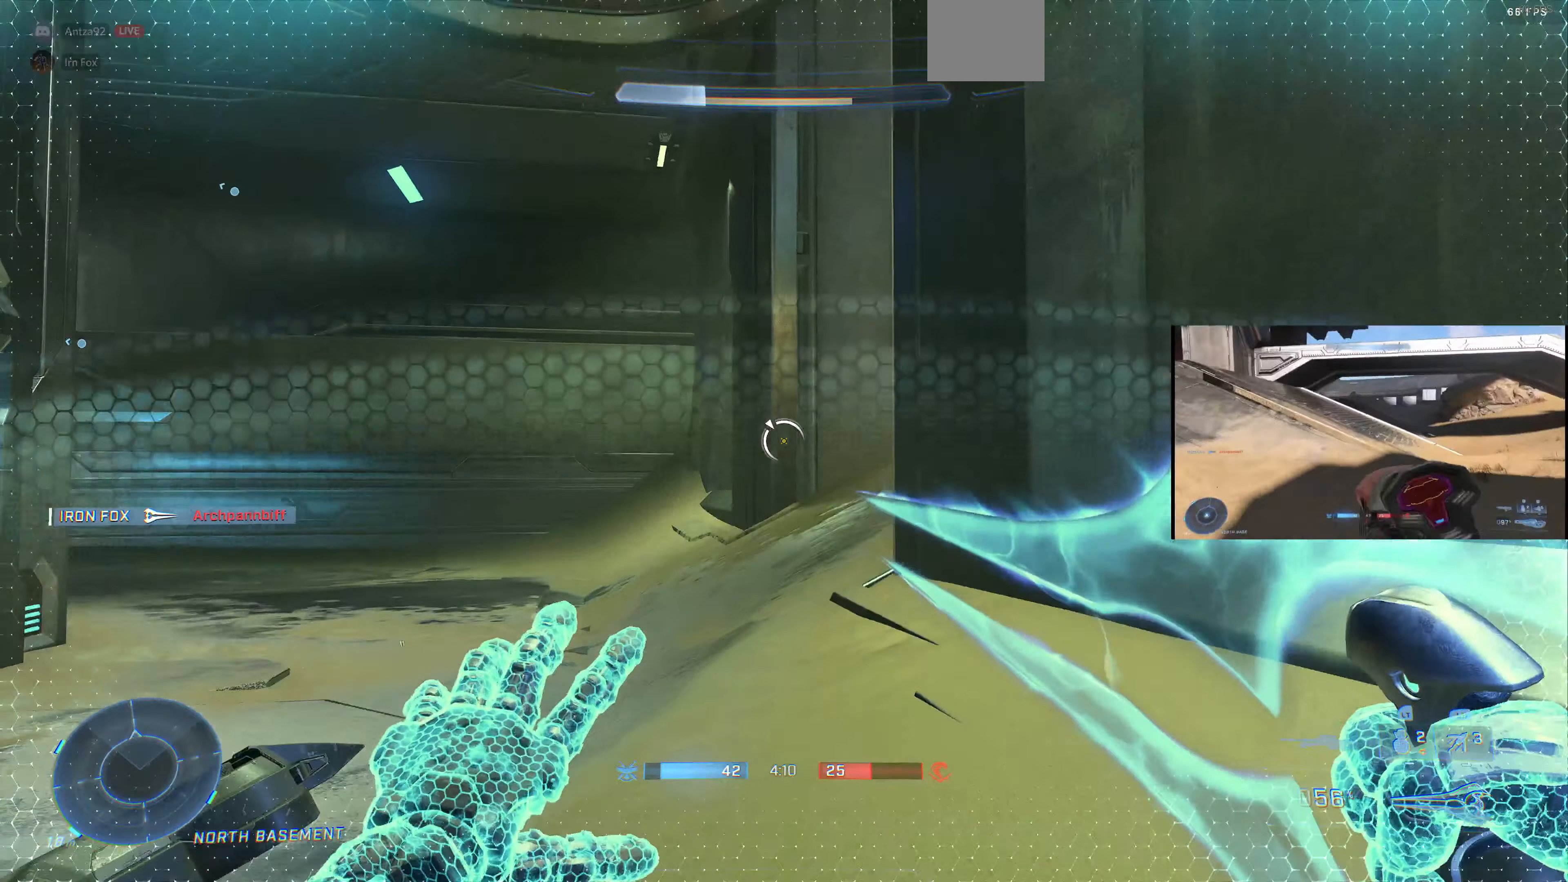
{"buttons": ["L3"], "left_stick": "up-right", "right_stick": "center", "events": [[133, "right_stick", "center"]]}
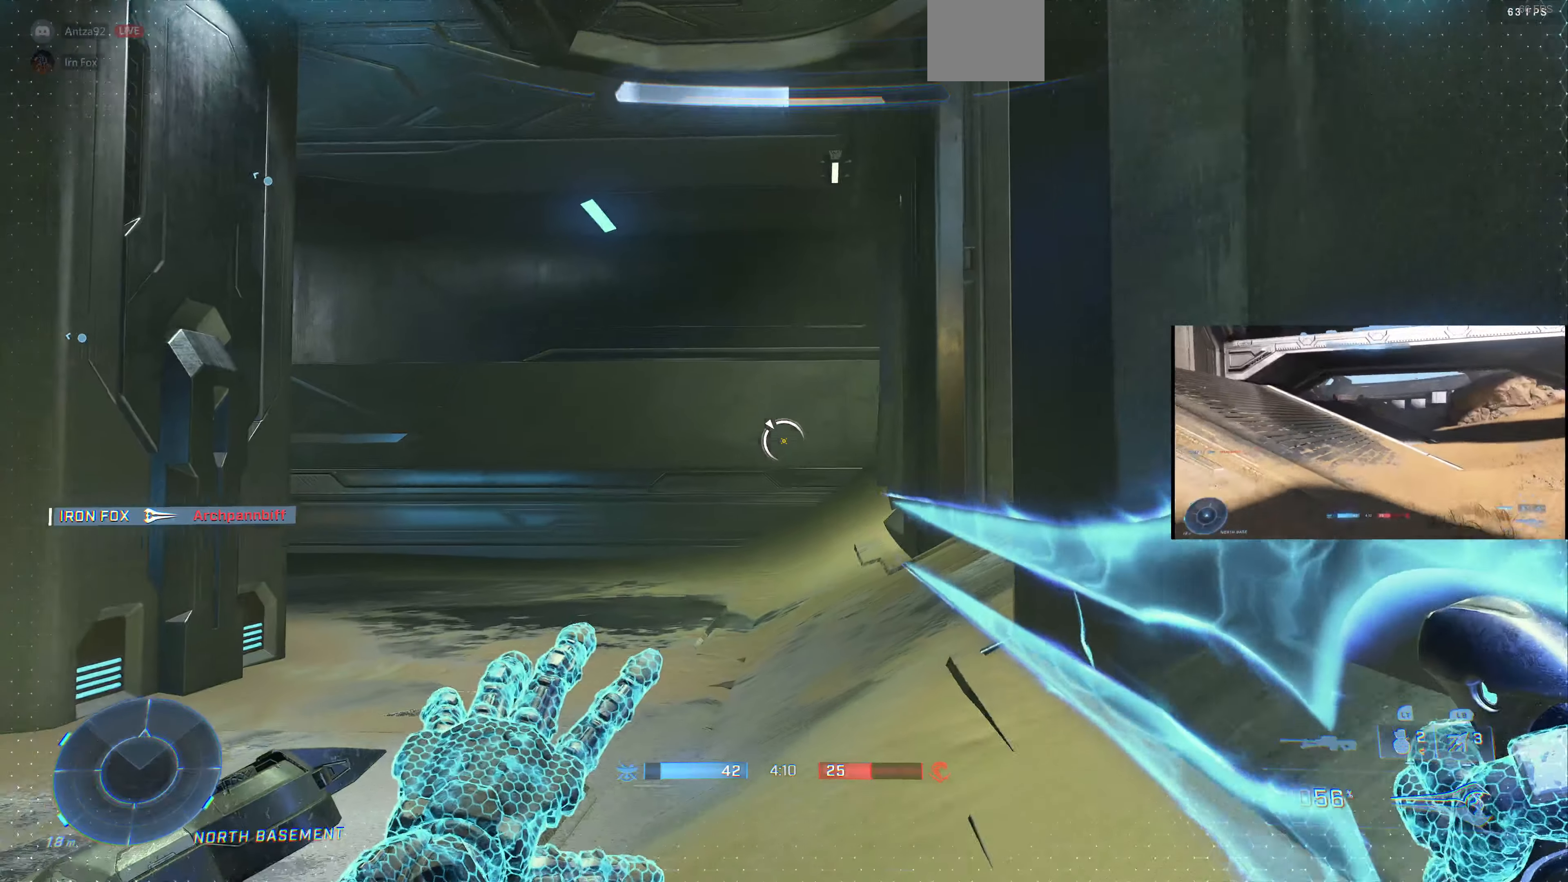
{"buttons": ["L3"], "left_stick": "up-right", "right_stick": "up-left", "events": [[167, "right_stick", "up-left"]]}
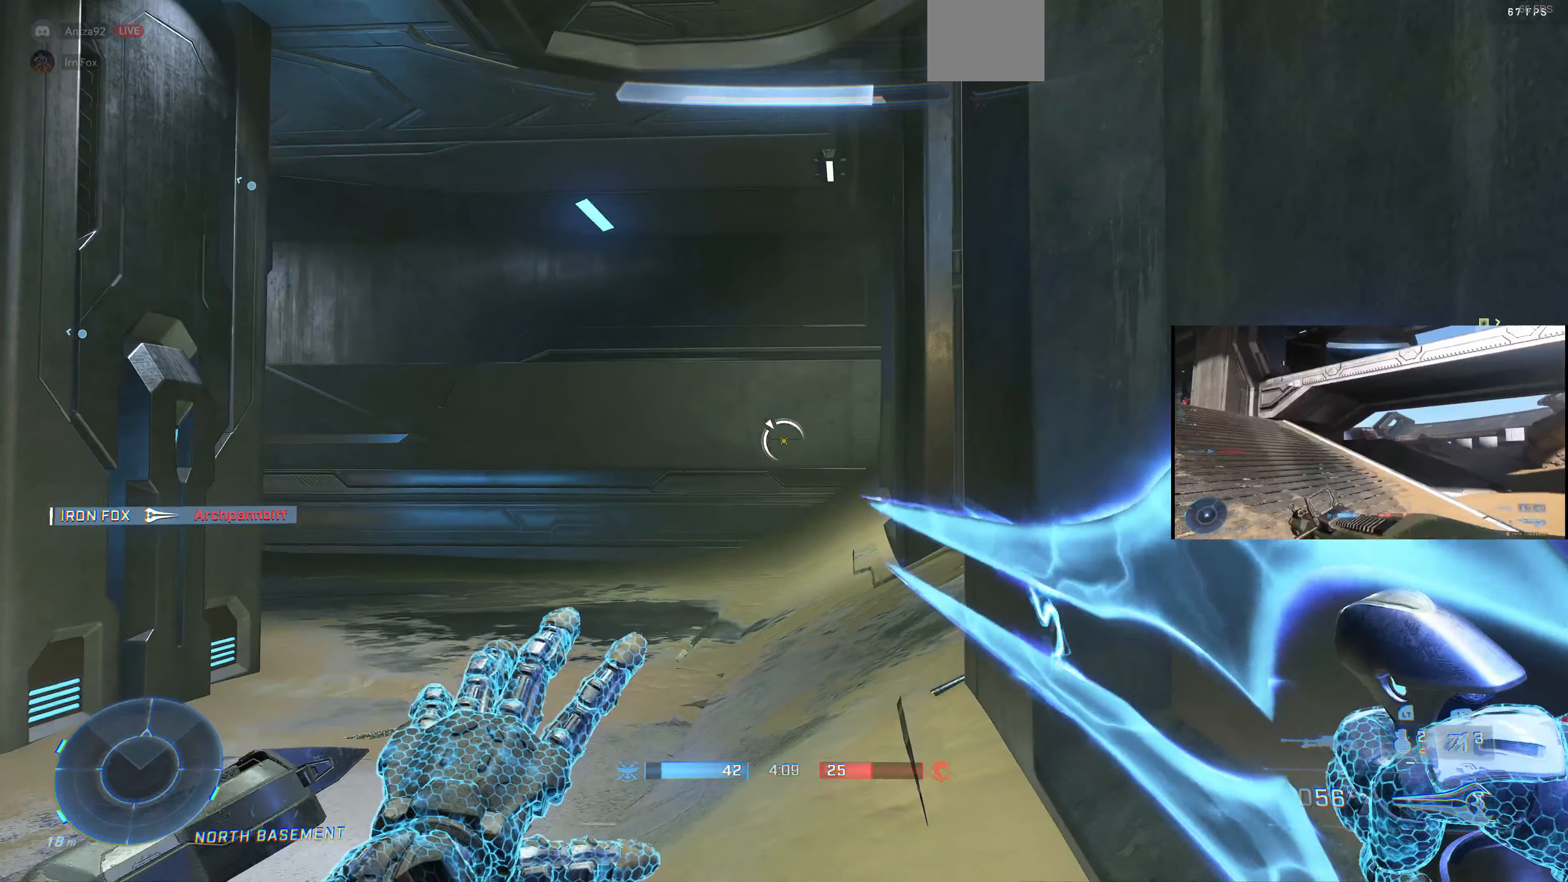
{"buttons": ["L3"], "left_stick": "center", "right_stick": "left", "events": [[200, "right_stick", "center"], [300, "right_stick", "left"], [333, "left_stick", "center"]]}
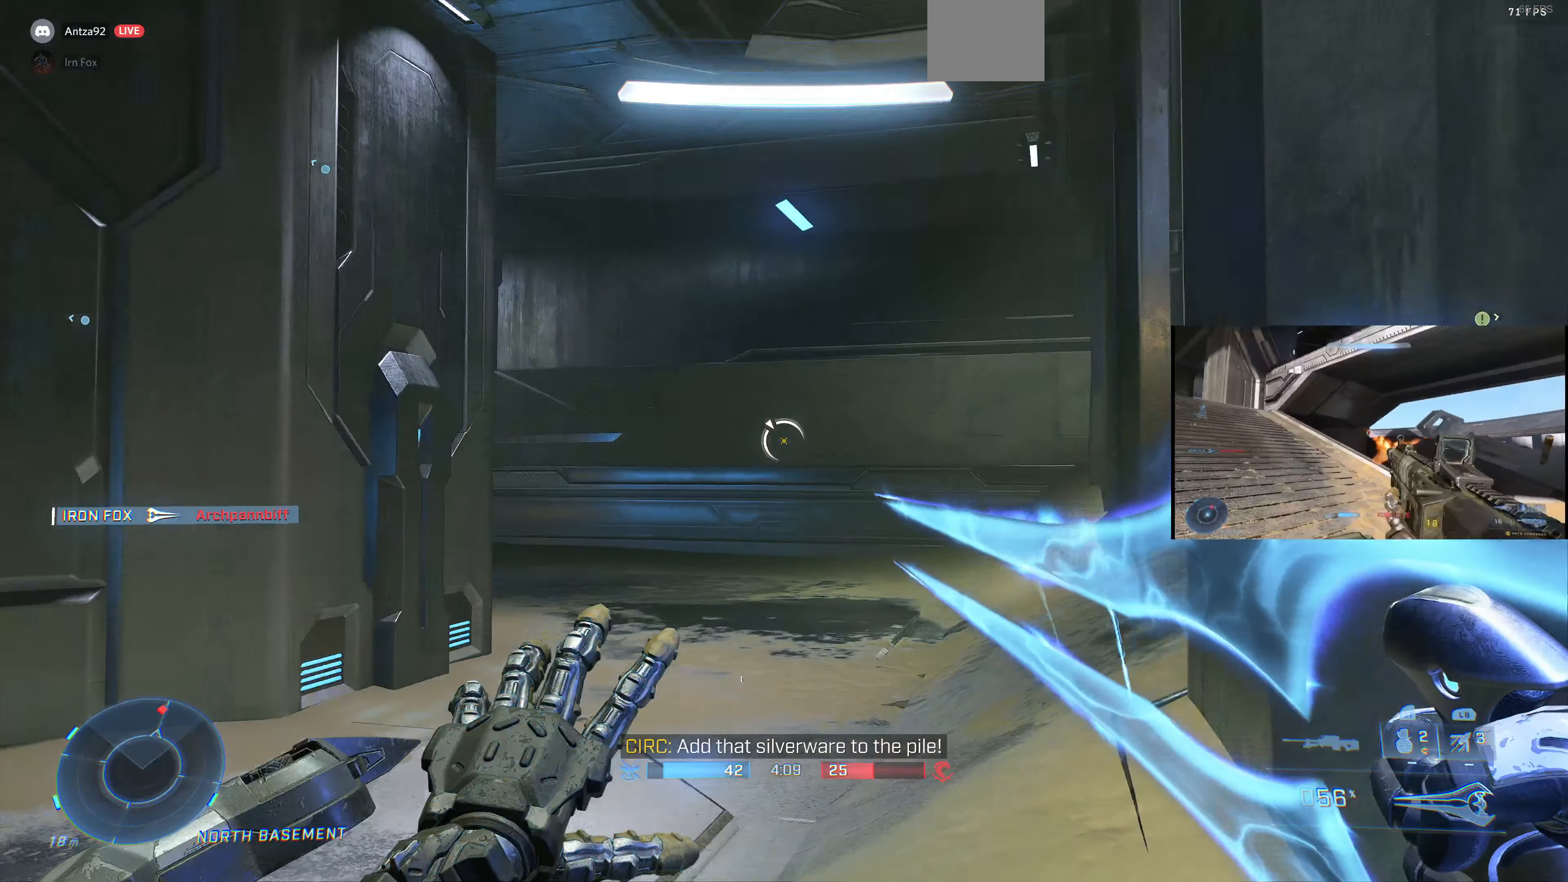
{"buttons": ["L3"], "left_stick": "up", "right_stick": "center", "events": [[133, "right_stick", "right"], [233, "left_stick", "up"], [366, "right_stick", "center"]]}
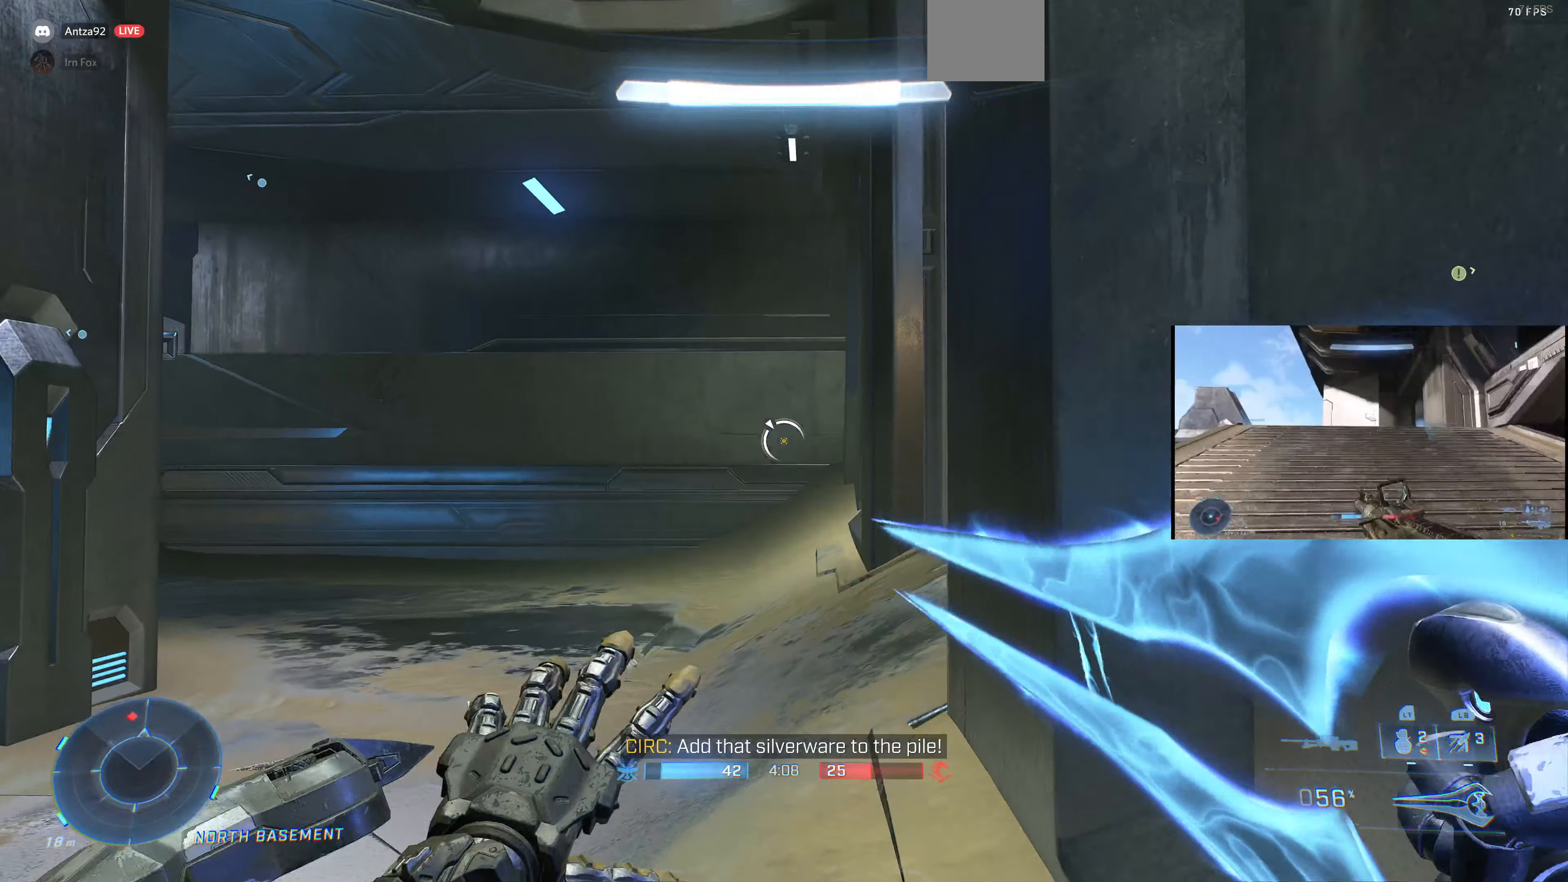
{"buttons": ["L3"], "left_stick": "up", "right_stick": "center", "events": [[66, "left_stick", "up-right"], [300, "left_stick", "up"]]}
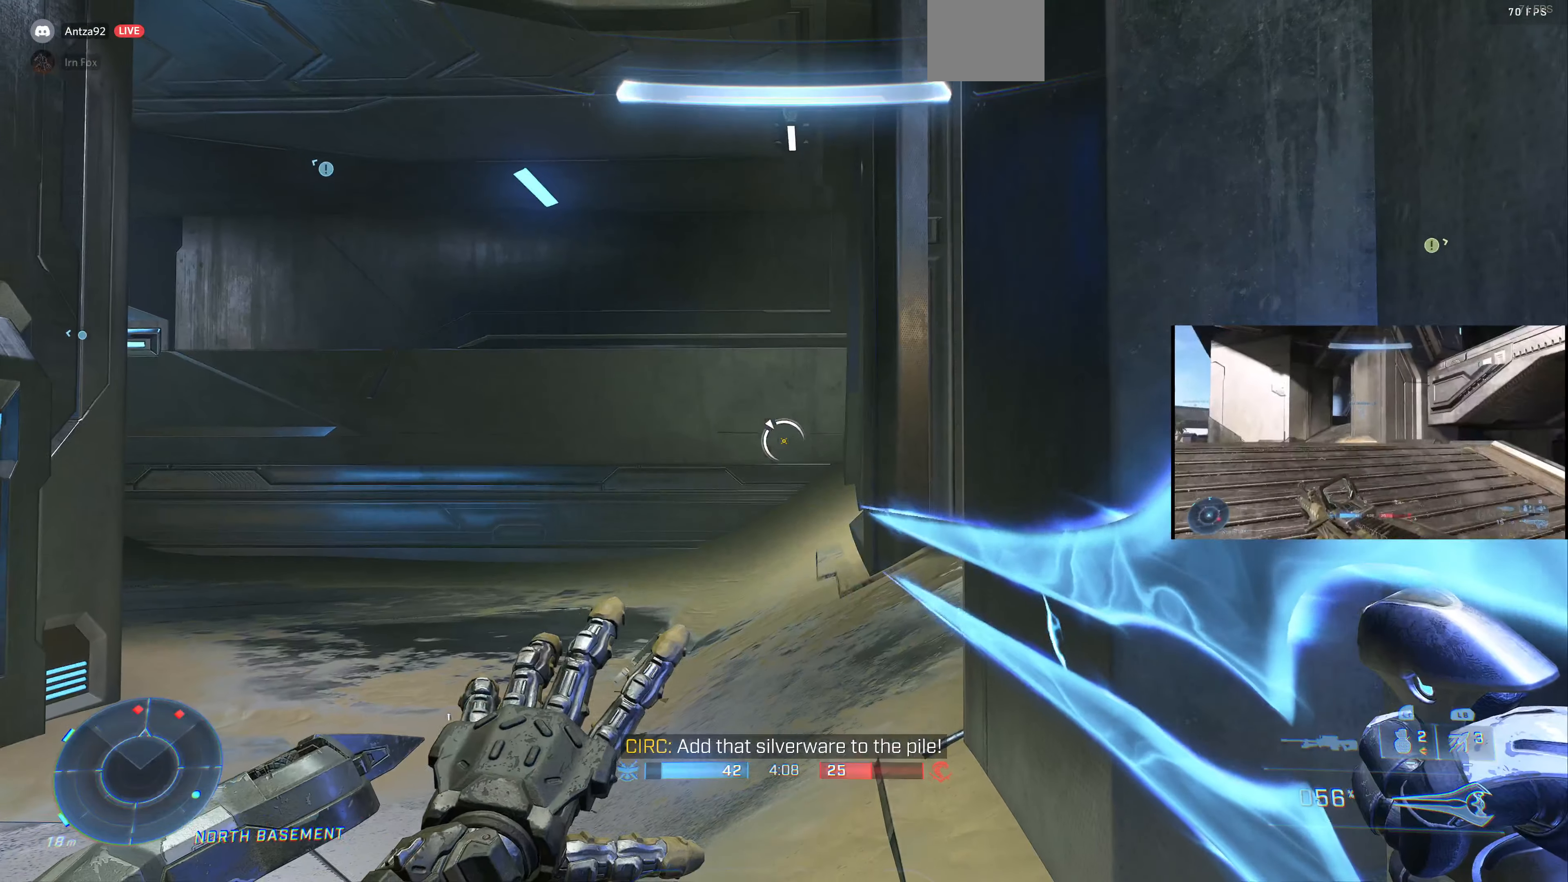
{"buttons": ["L3"], "left_stick": "up", "right_stick": "center", "events": []}
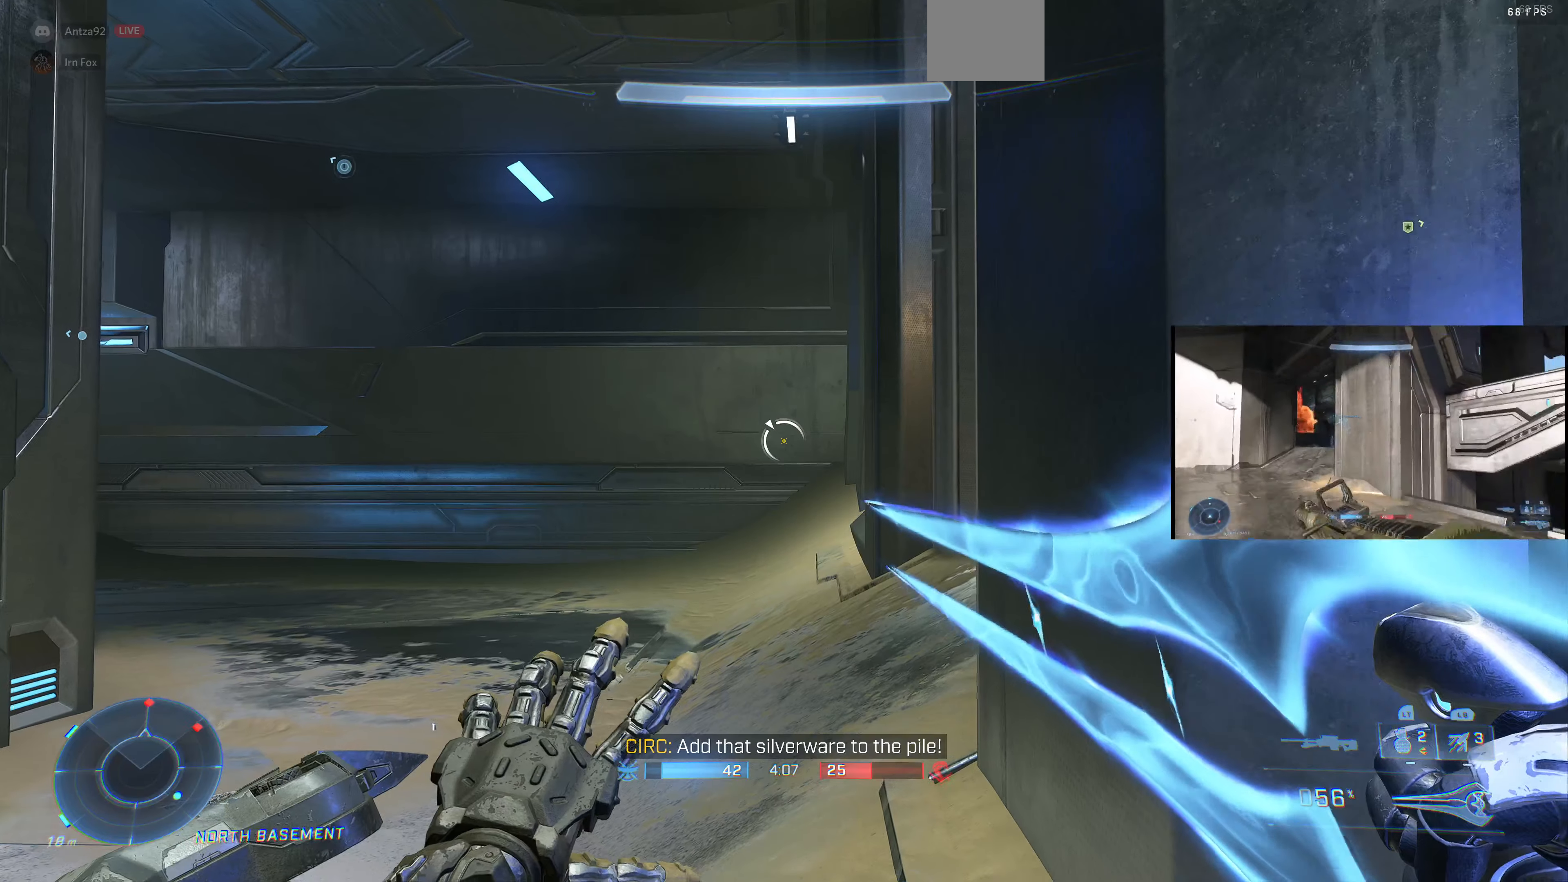
{"buttons": ["L3"], "left_stick": "center", "right_stick": "center", "events": [[66, "left_stick", "center"]]}
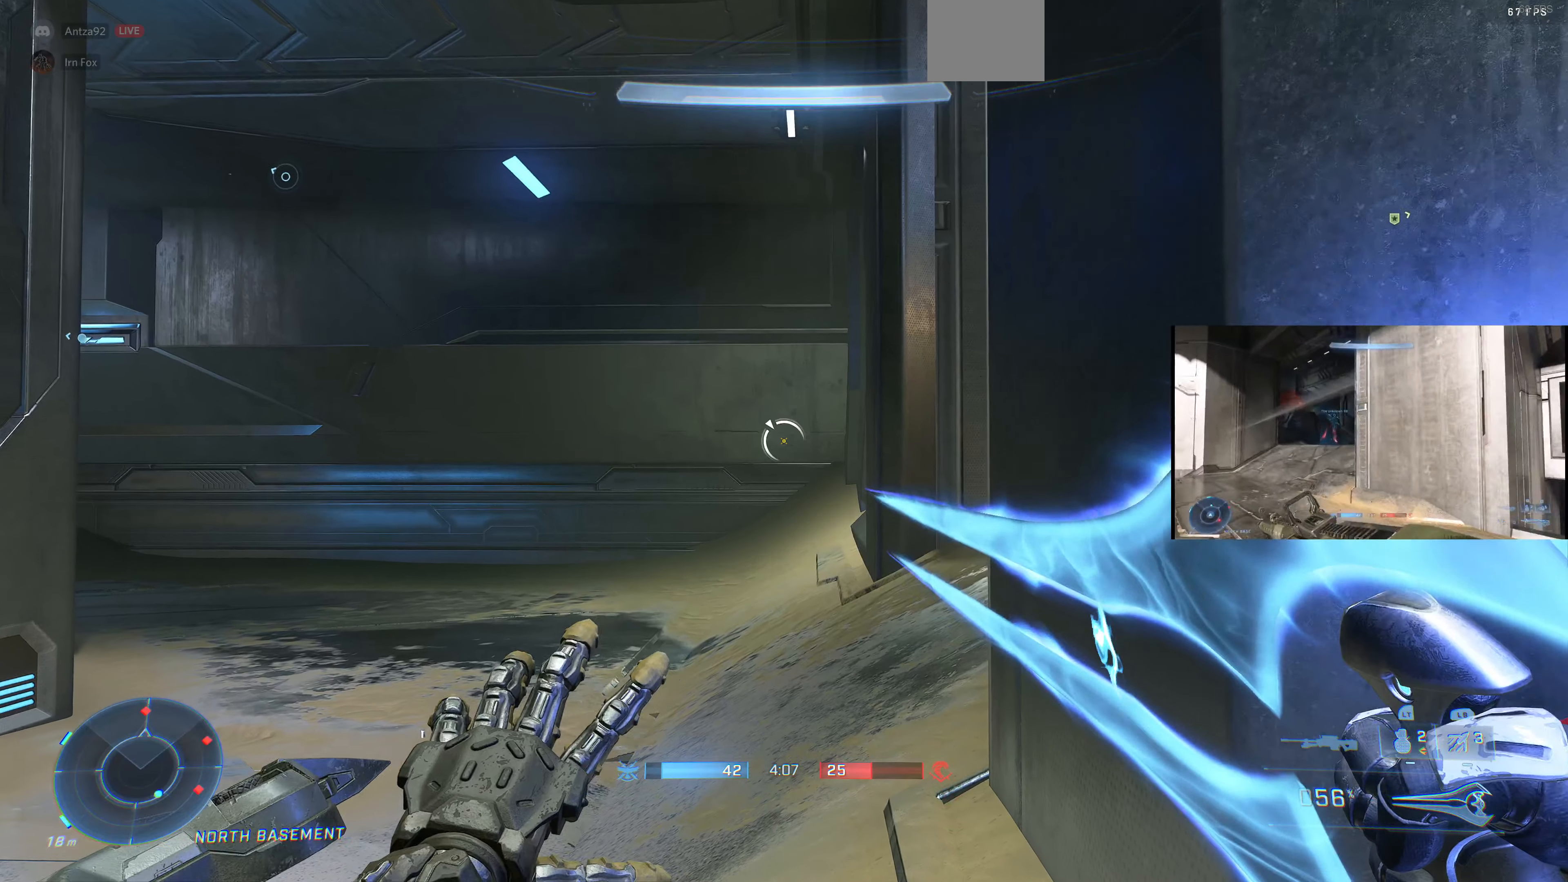
{"buttons": ["L3"], "left_stick": "up", "right_stick": "center", "events": [[66, "left_stick", "up"]]}
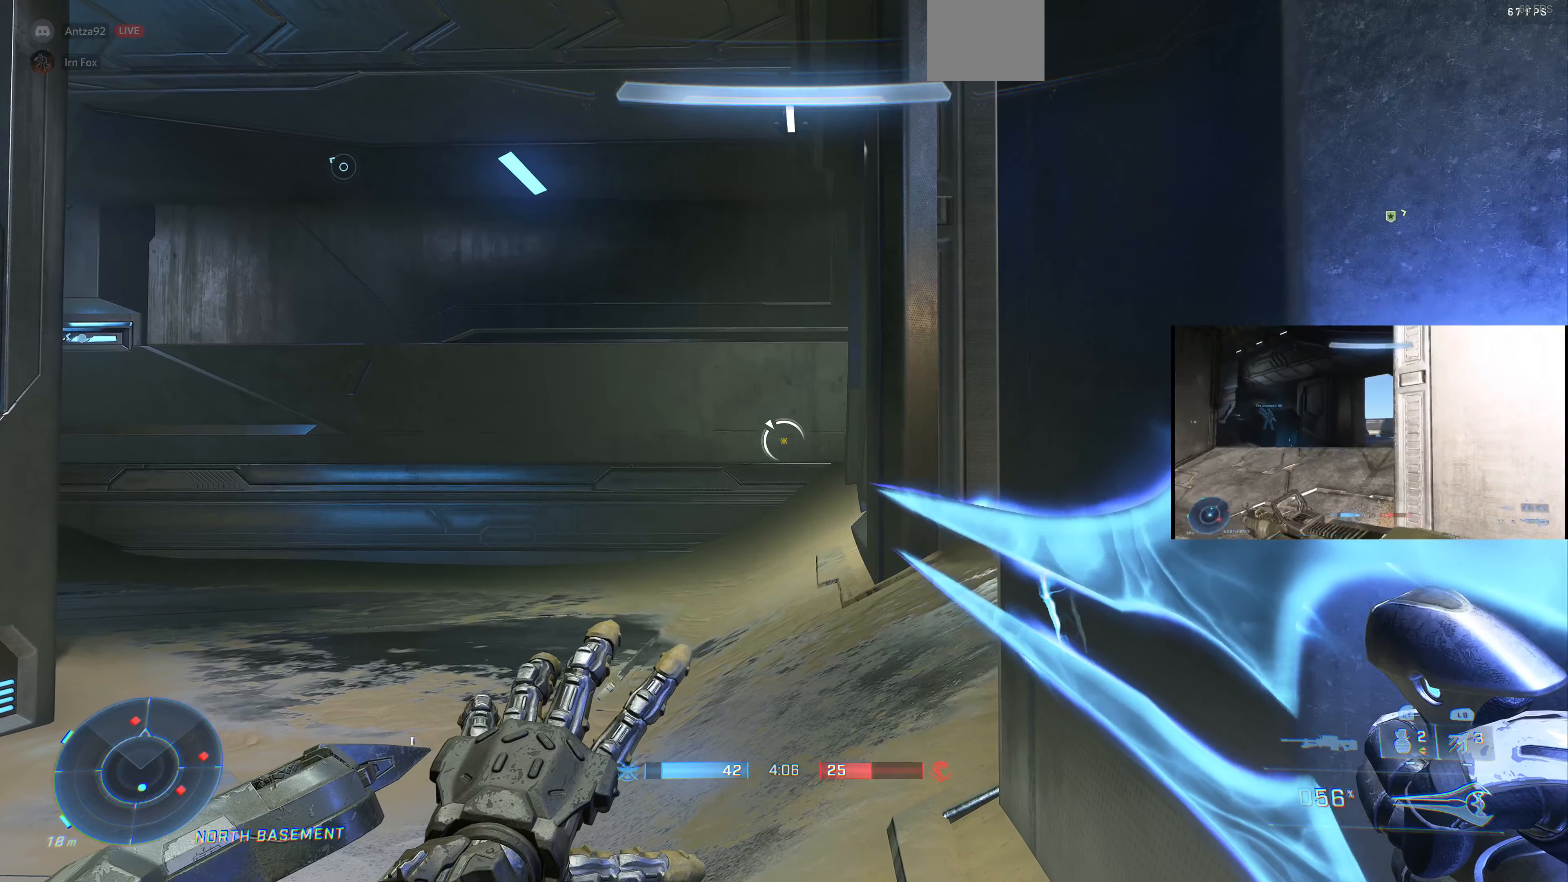
{"buttons": ["L3"], "left_stick": "up", "right_stick": "center", "events": []}
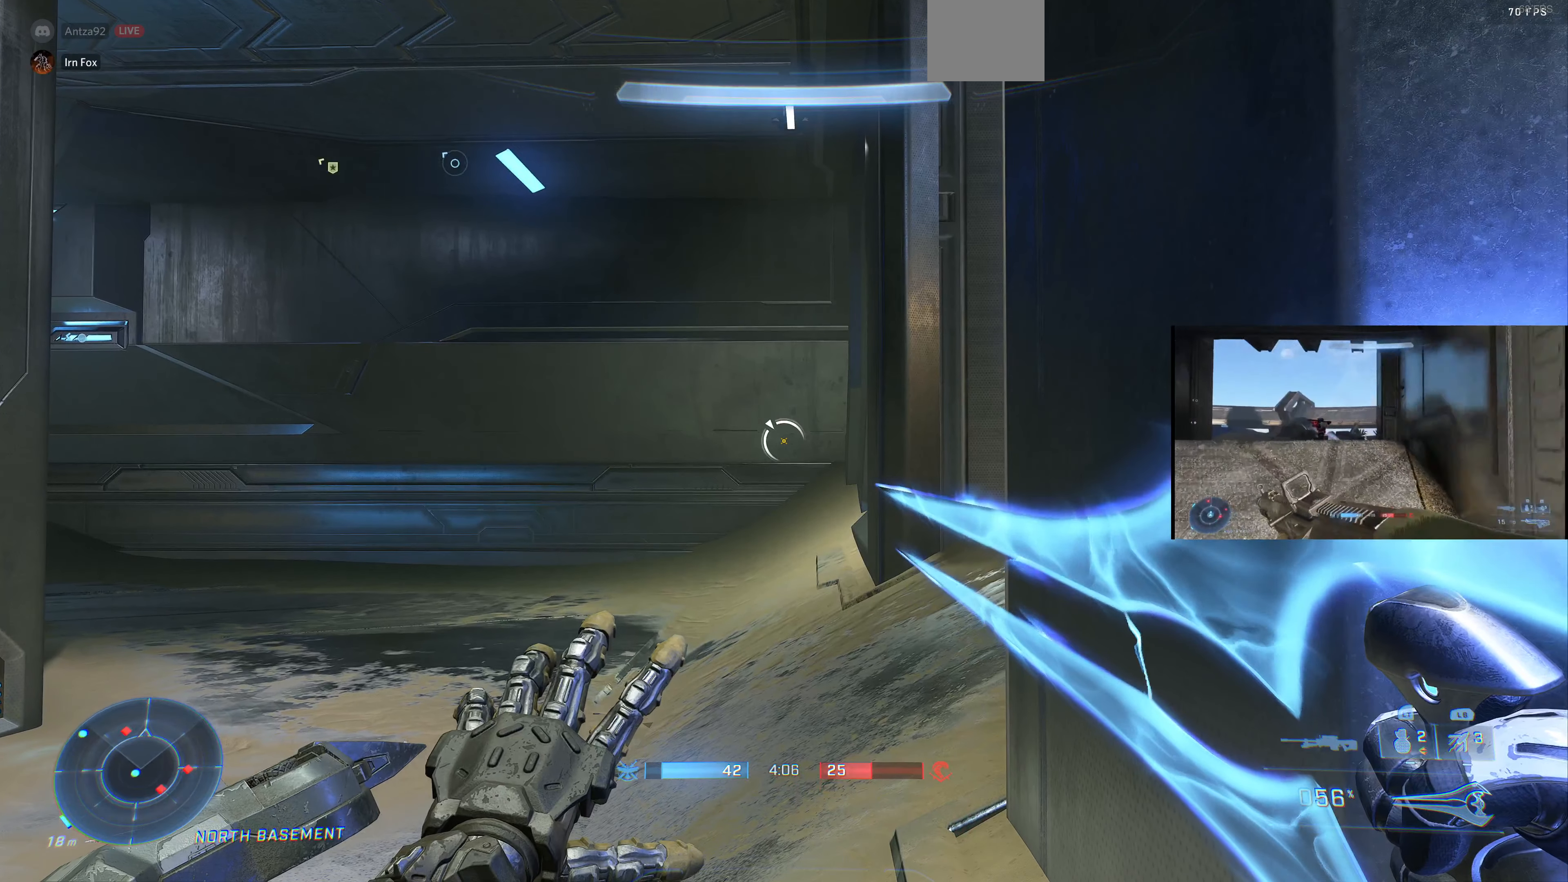
{"buttons": ["L3"], "left_stick": "center", "right_stick": "center", "events": [[133, "left_stick", "center"]]}
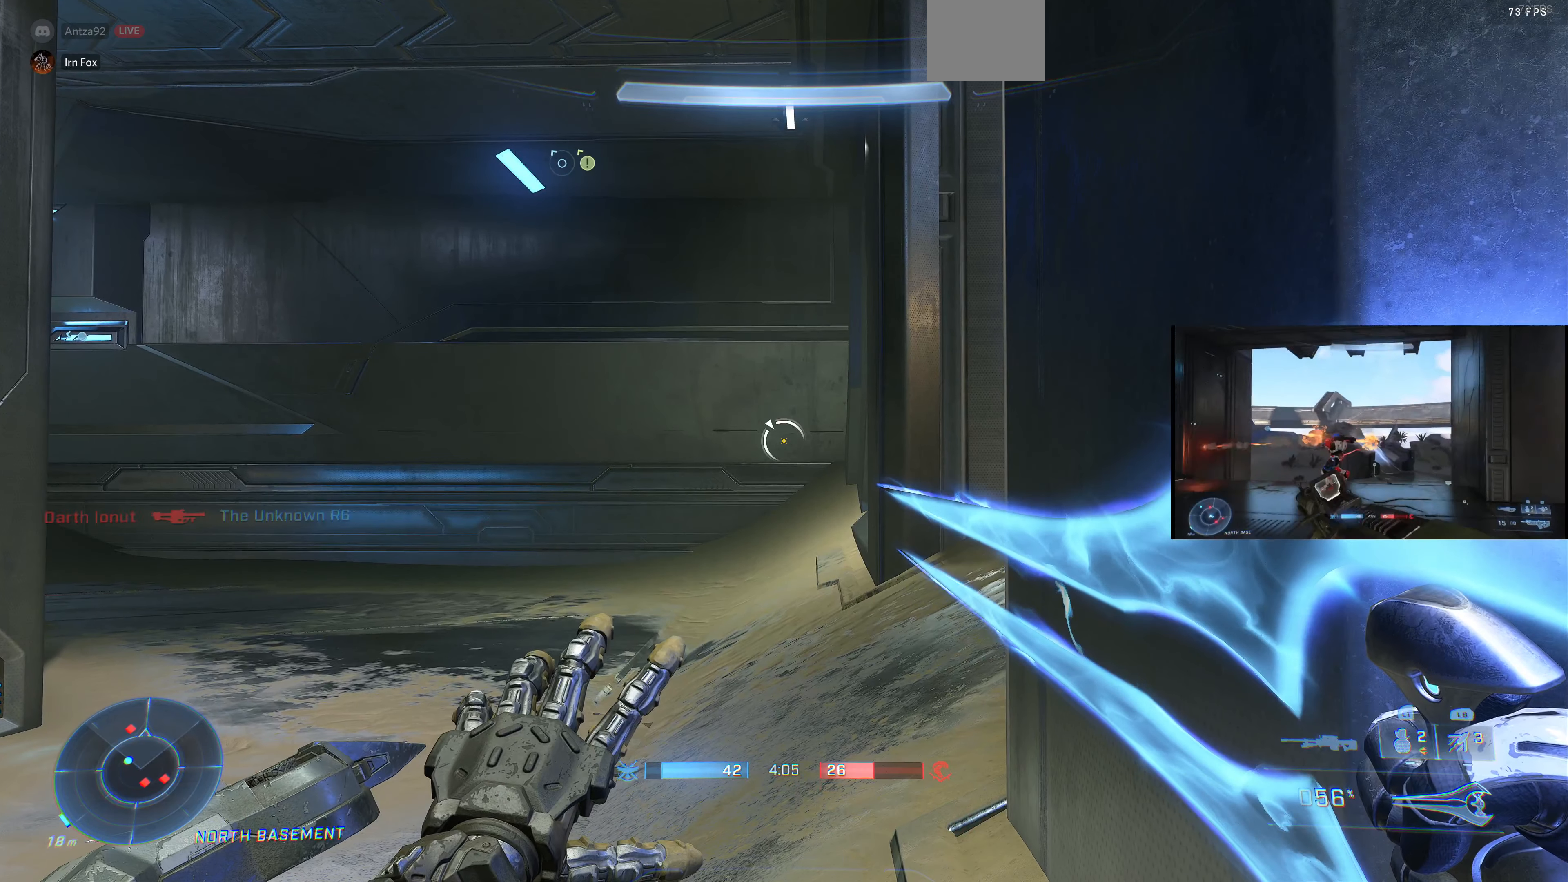
{"buttons": ["L3"], "left_stick": "center", "right_stick": "center", "events": []}
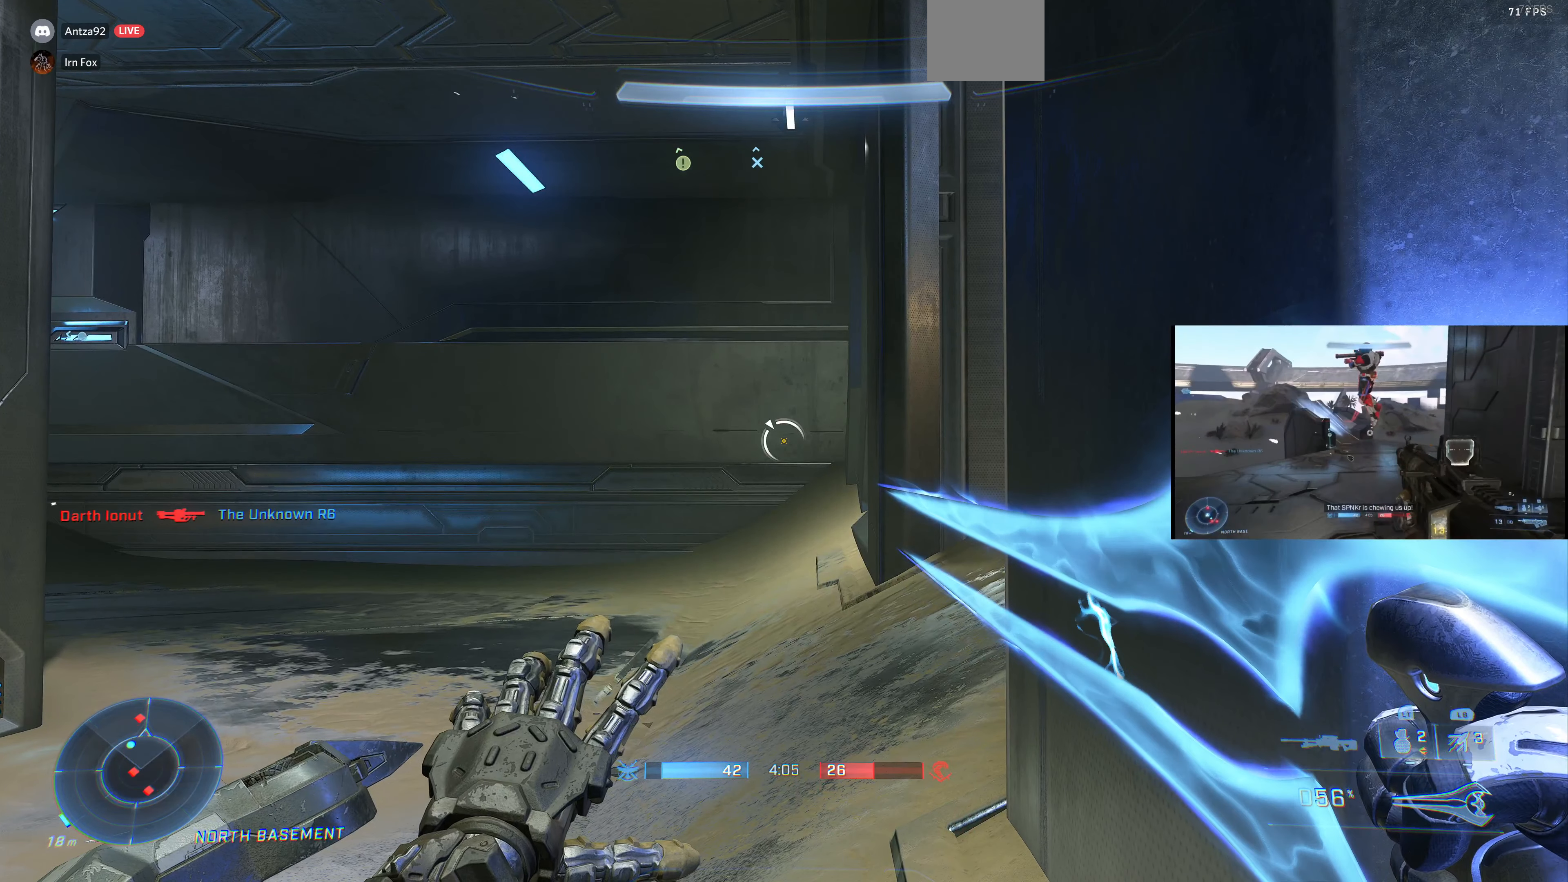
{"buttons": ["L3"], "left_stick": "center", "right_stick": "center", "events": []}
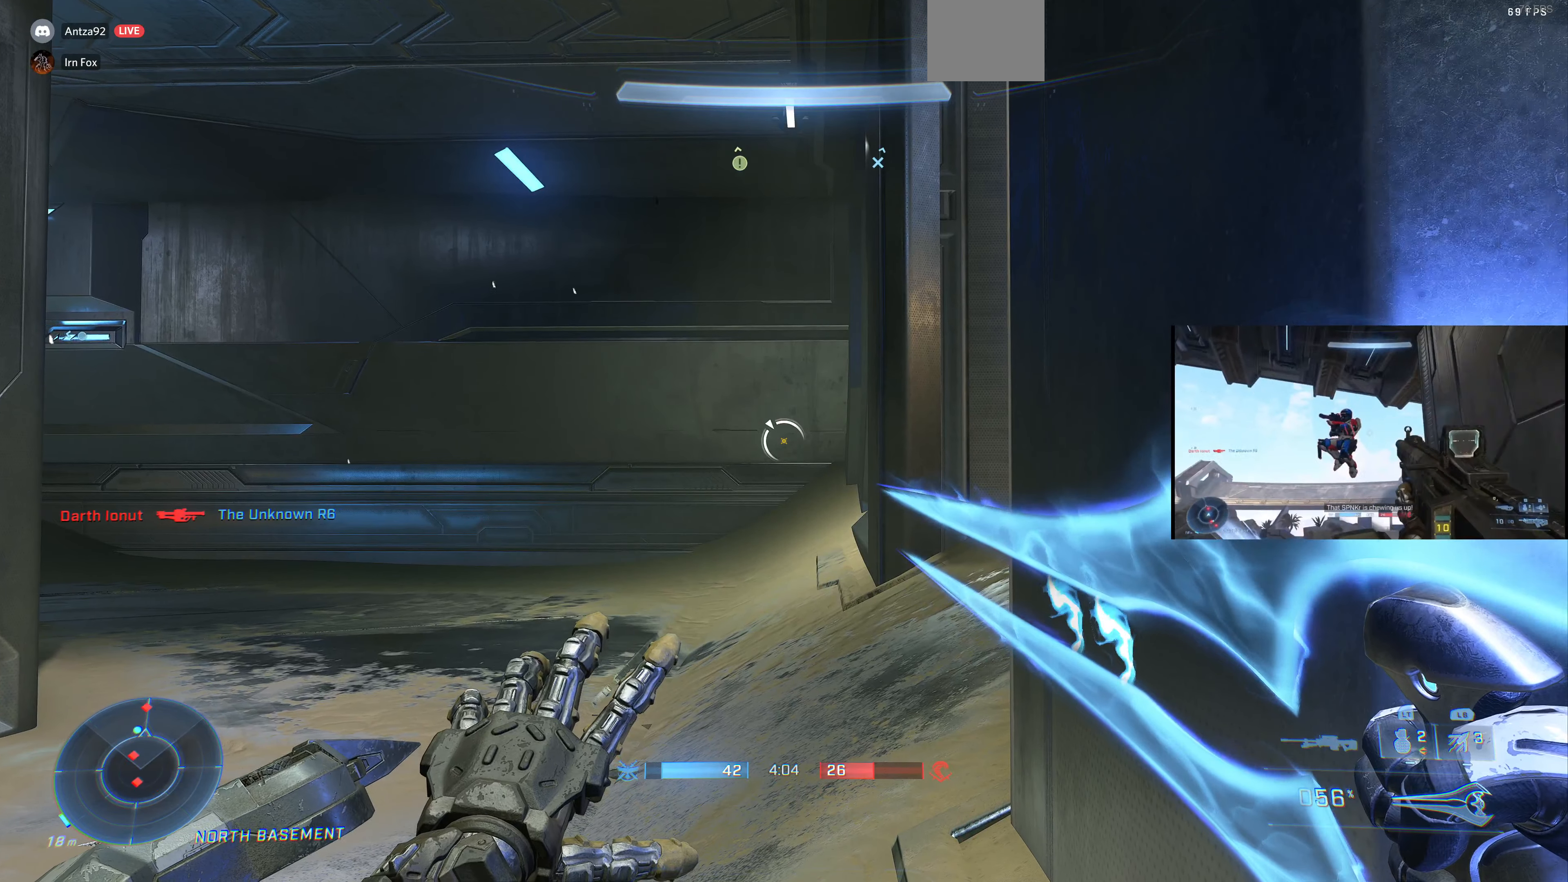
{"buttons": ["L3"], "left_stick": "up-left", "right_stick": "center", "events": [[366, "left_stick", "up-left"]]}
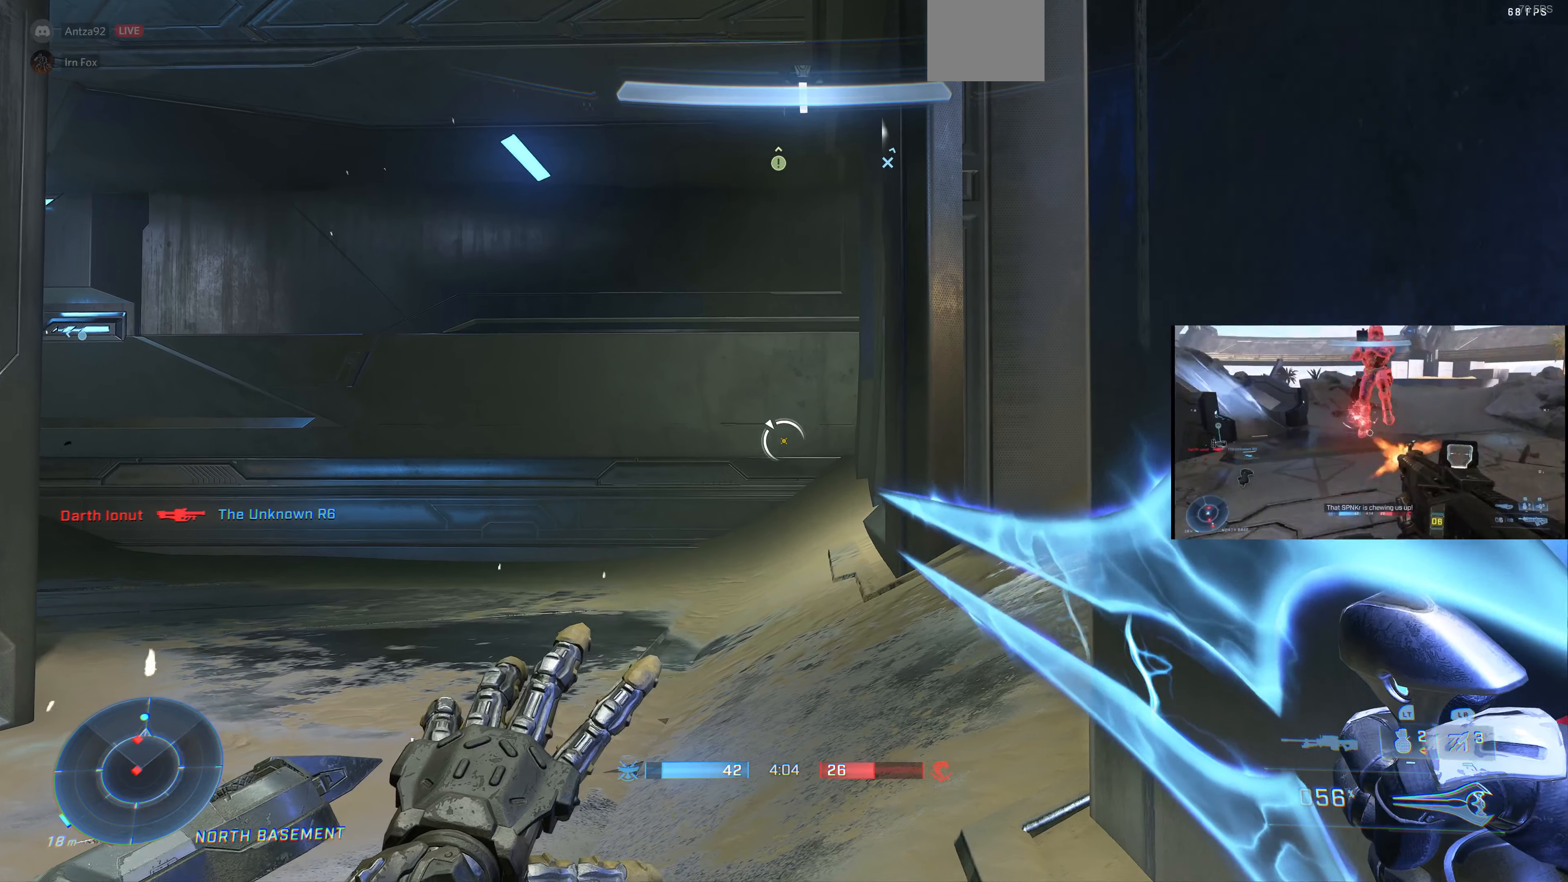
{"buttons": ["L3"], "left_stick": "up-left", "right_stick": "down-right", "events": [[33, "left_stick", "center"], [366, "right_stick", "down-right"], [400, "left_stick", "up-left"]]}
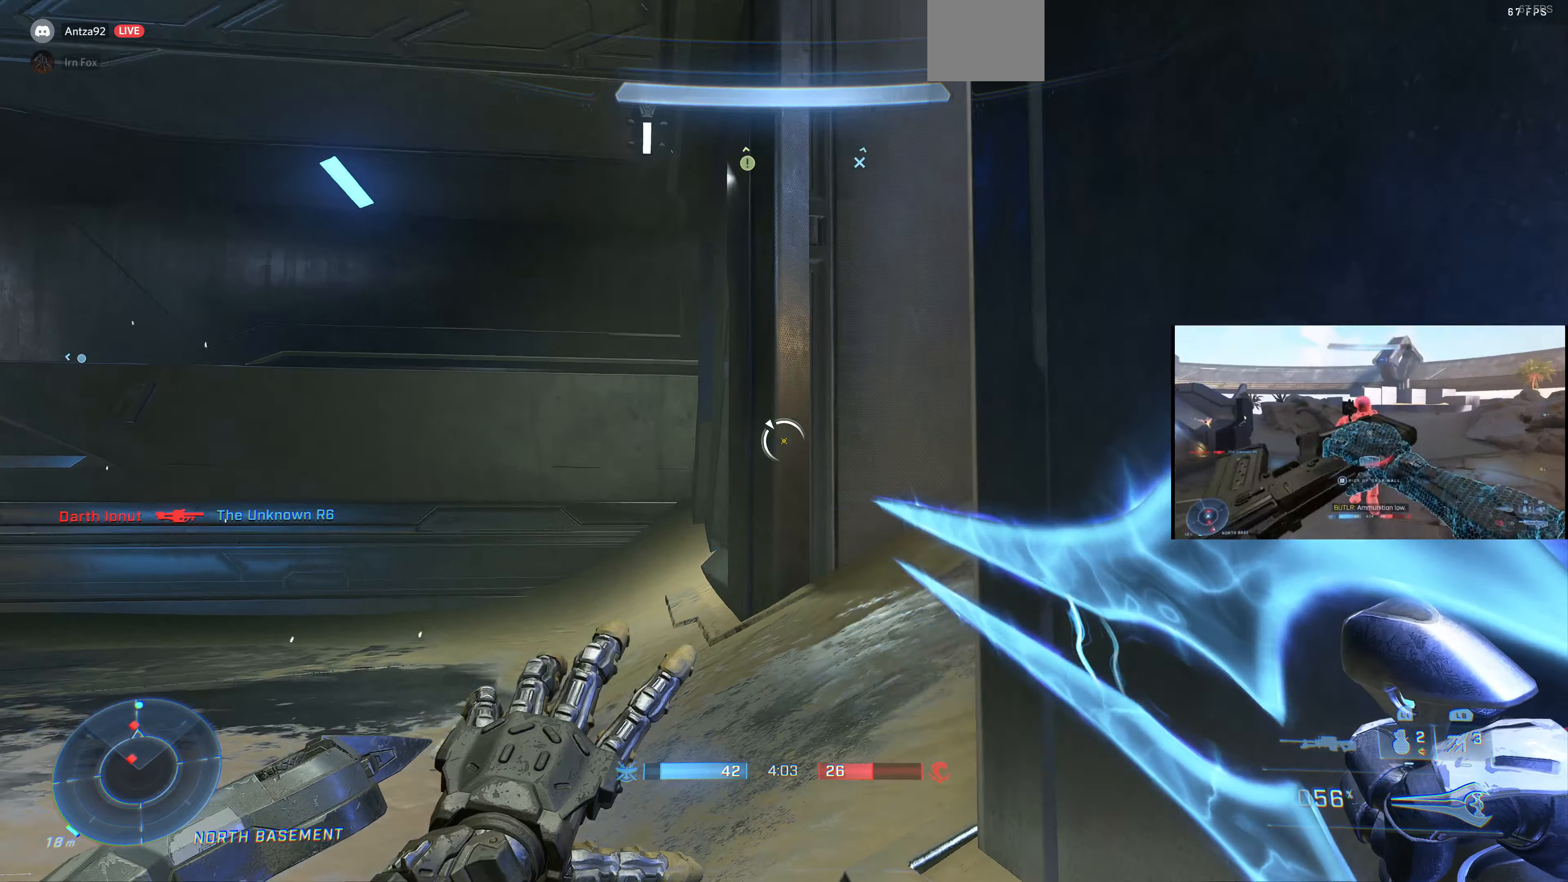
{"buttons": ["L3"], "left_stick": "up-left", "right_stick": "down-right", "events": [[167, "right_stick", "center"], [434, "right_stick", "down-right"]]}
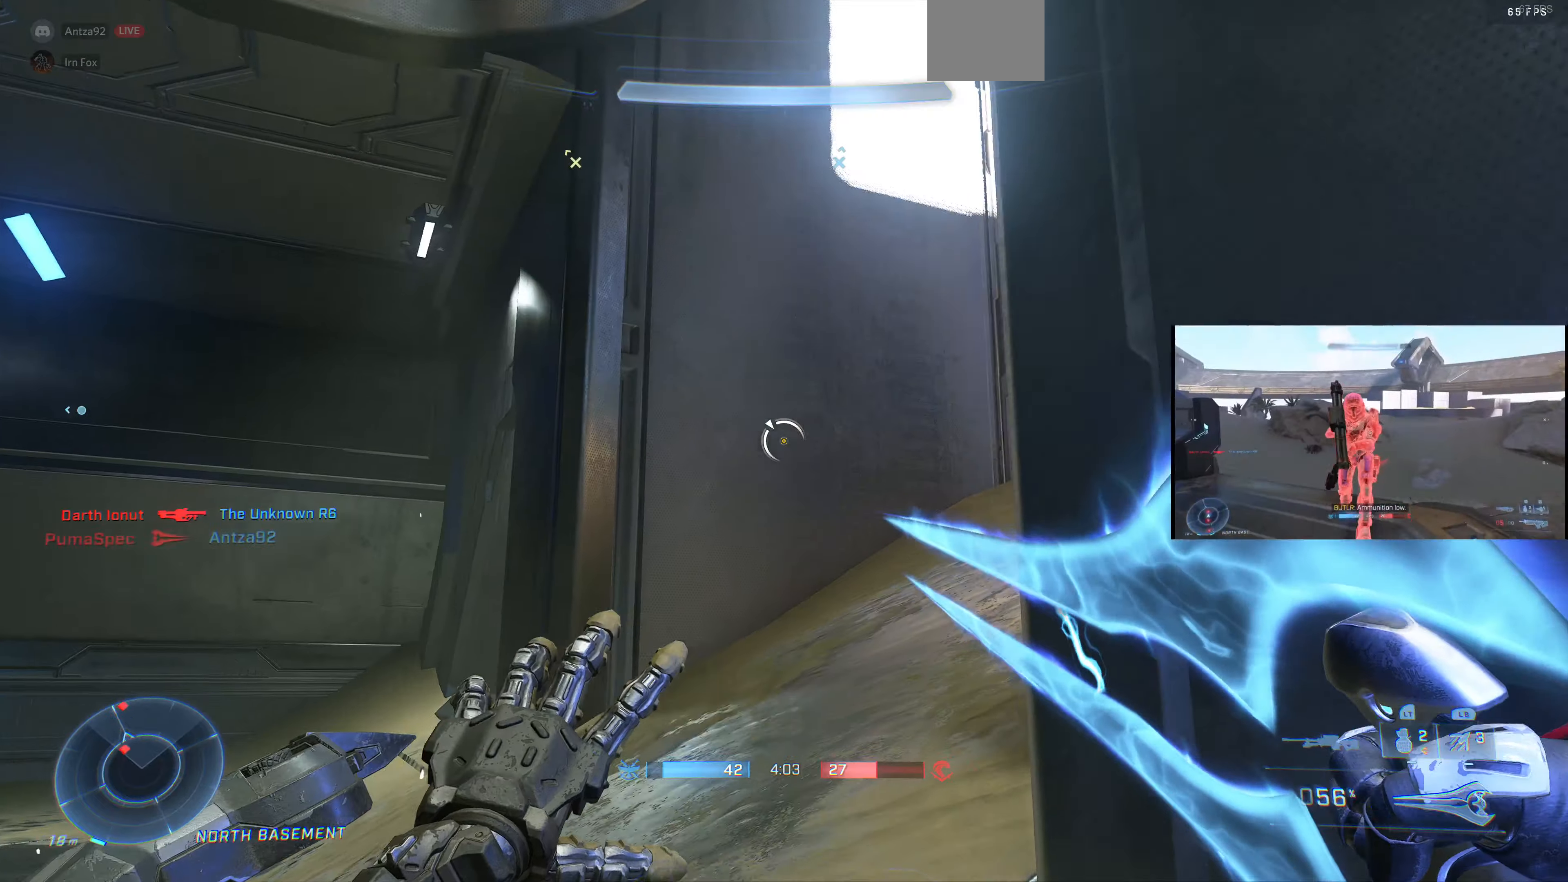
{"buttons": ["L3"], "left_stick": "up-left", "right_stick": "center", "events": [[234, "right_stick", "center"]]}
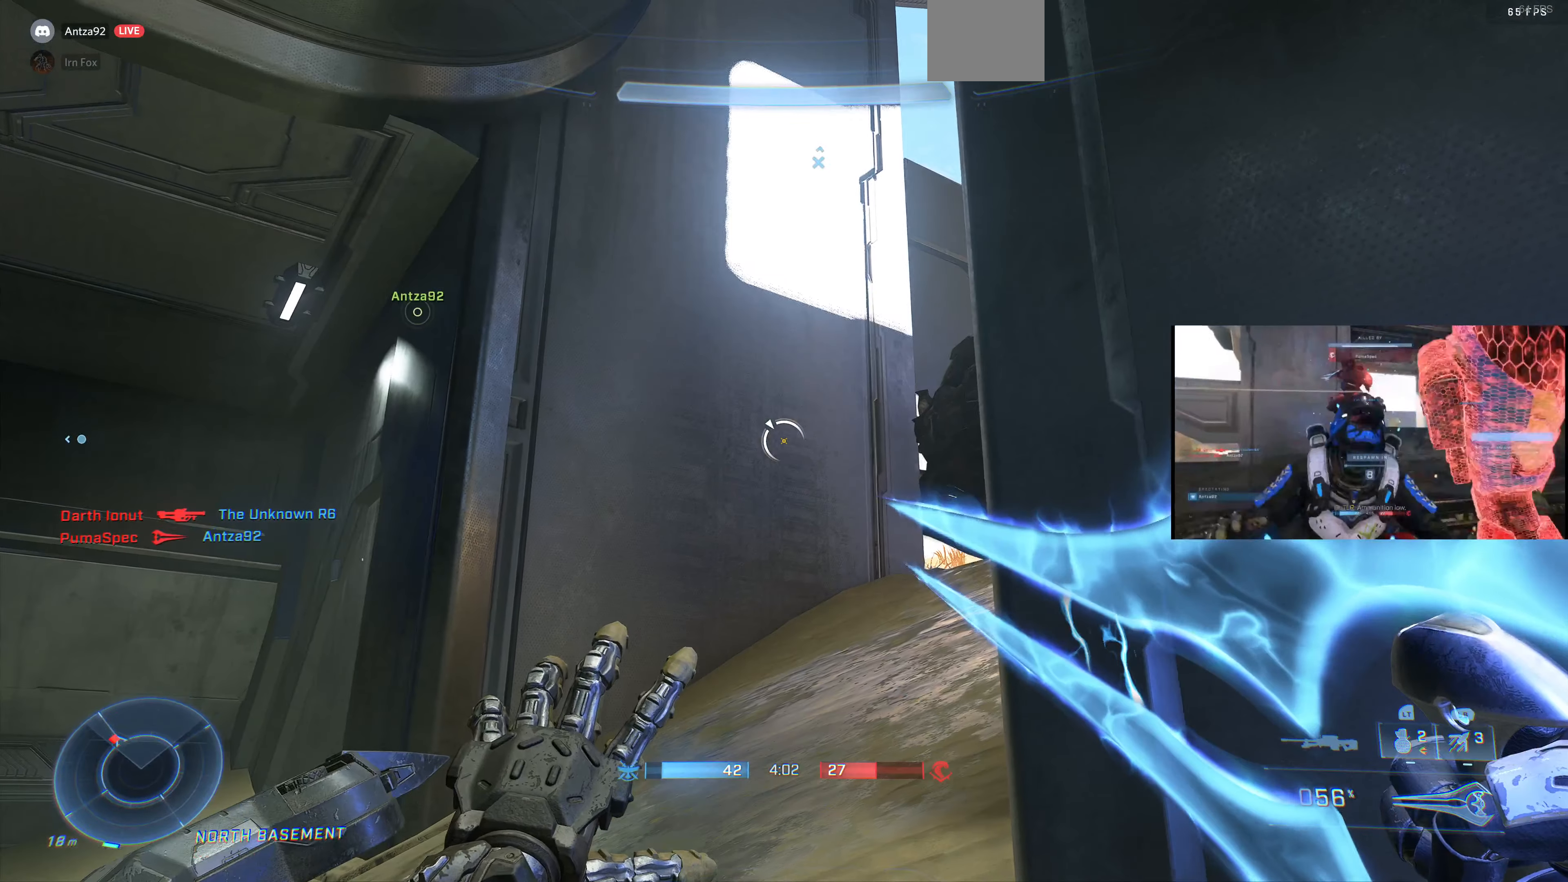
{"buttons": ["L3"], "left_stick": "center", "right_stick": "down-left", "events": [[34, "left_stick", "center"], [434, "right_stick", "down-left"]]}
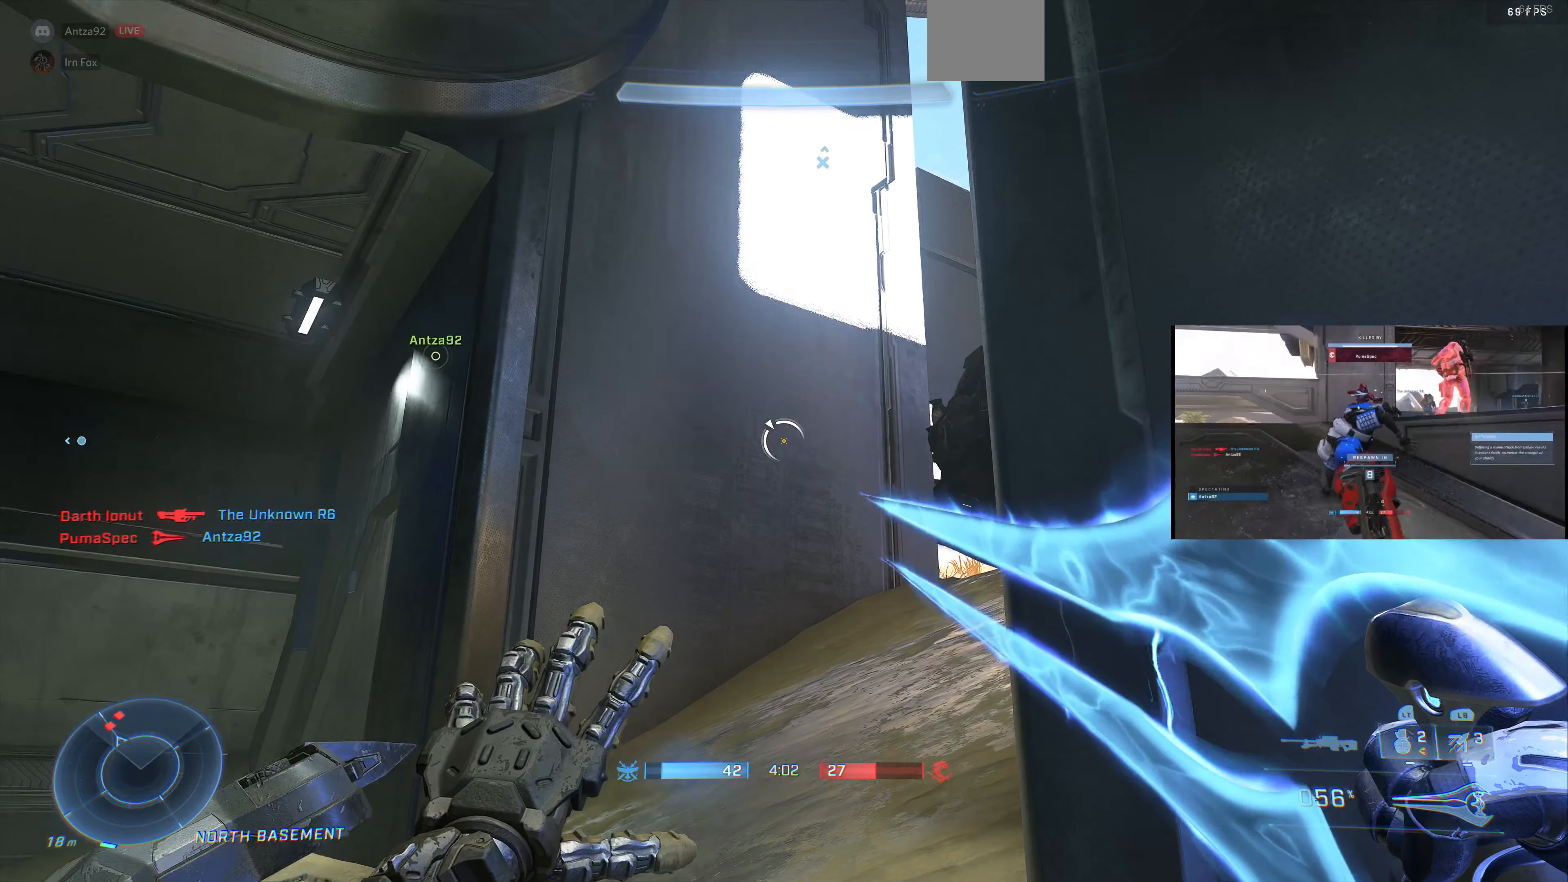
{"buttons": ["L3"], "left_stick": "center", "right_stick": "up-left", "events": [[67, "right_stick", "center"], [300, "right_stick", "left"], [367, "right_stick", "up-left"]]}
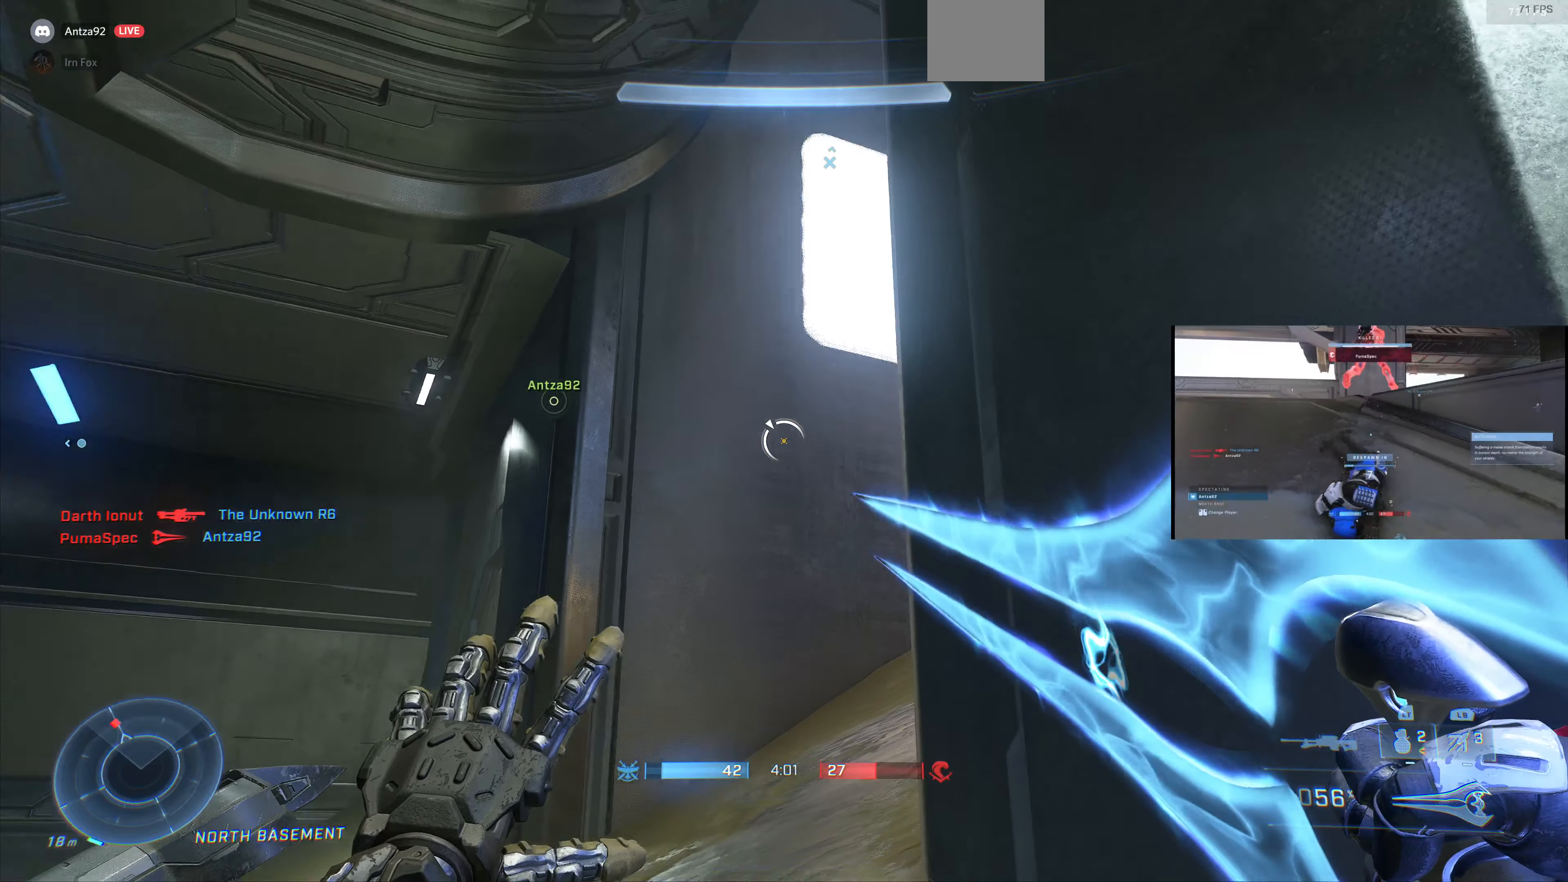
{"buttons": ["L3"], "left_stick": "center", "right_stick": "up-left", "events": []}
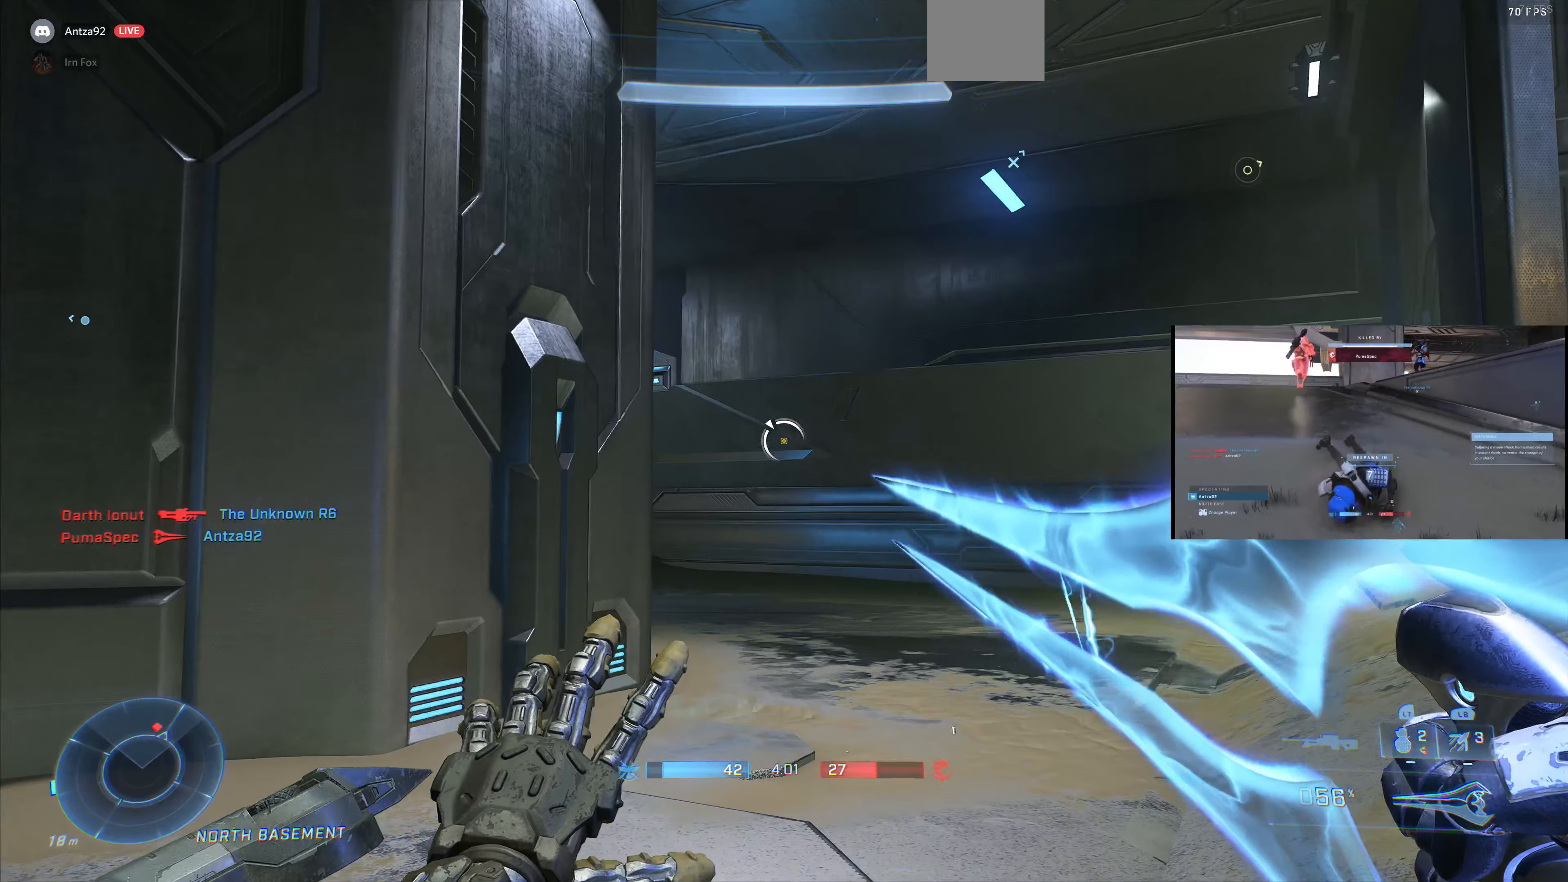
{"buttons": ["L3"], "left_stick": "center", "right_stick": "left", "events": [[367, "right_stick", "left"]]}
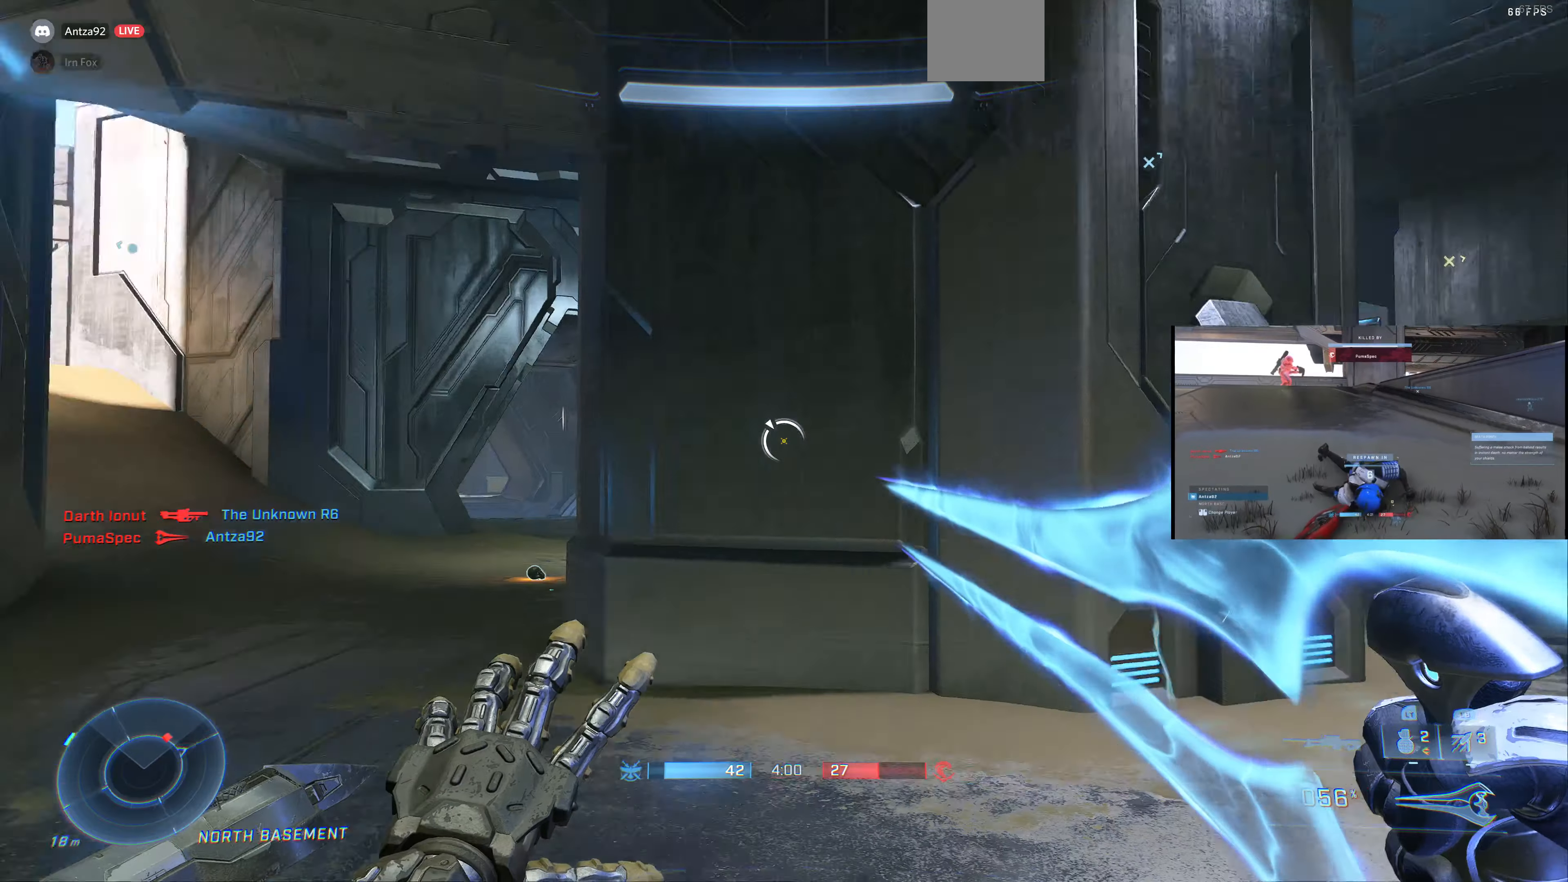
{"buttons": ["L3"], "left_stick": "up-left", "right_stick": "center", "events": [[100, "left_stick", "left"], [334, "right_stick", "center"], [434, "left_stick", "up-left"]]}